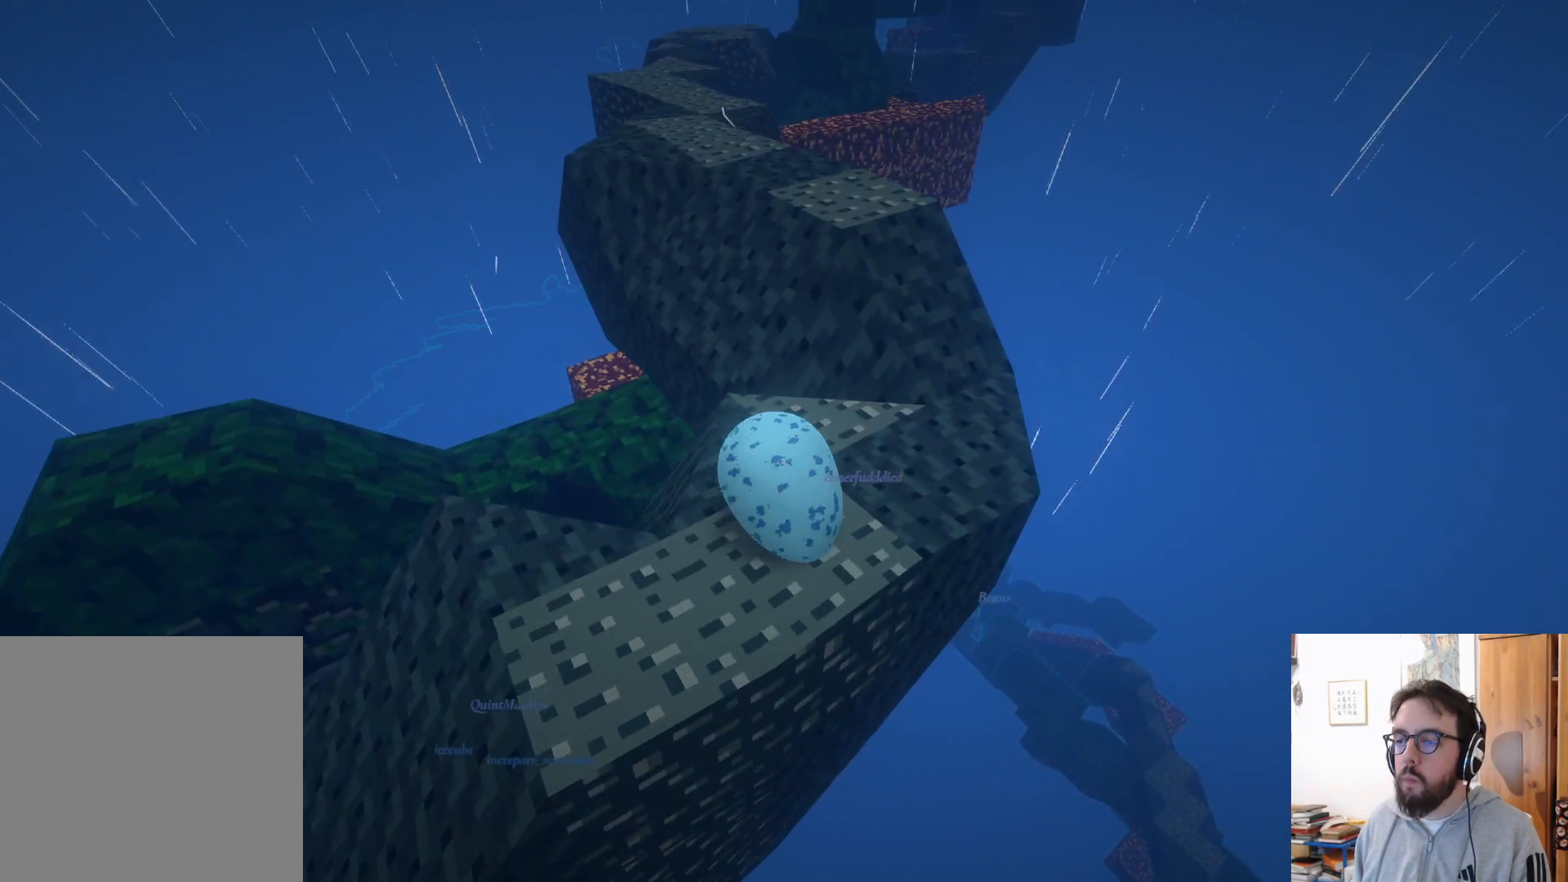
Gameplay with a controller (Xbox layout); each line is a JSON object with the inputs held at the frame after it. "events" lists button and stick changes between this image and that frame as [ms after this image, input, new state], when the widget could be followed in between. Not read: R3.
{"buttons": ["A"], "left_stick": "up-left", "right_stick": "center", "events": [[383, "A", "down"]]}
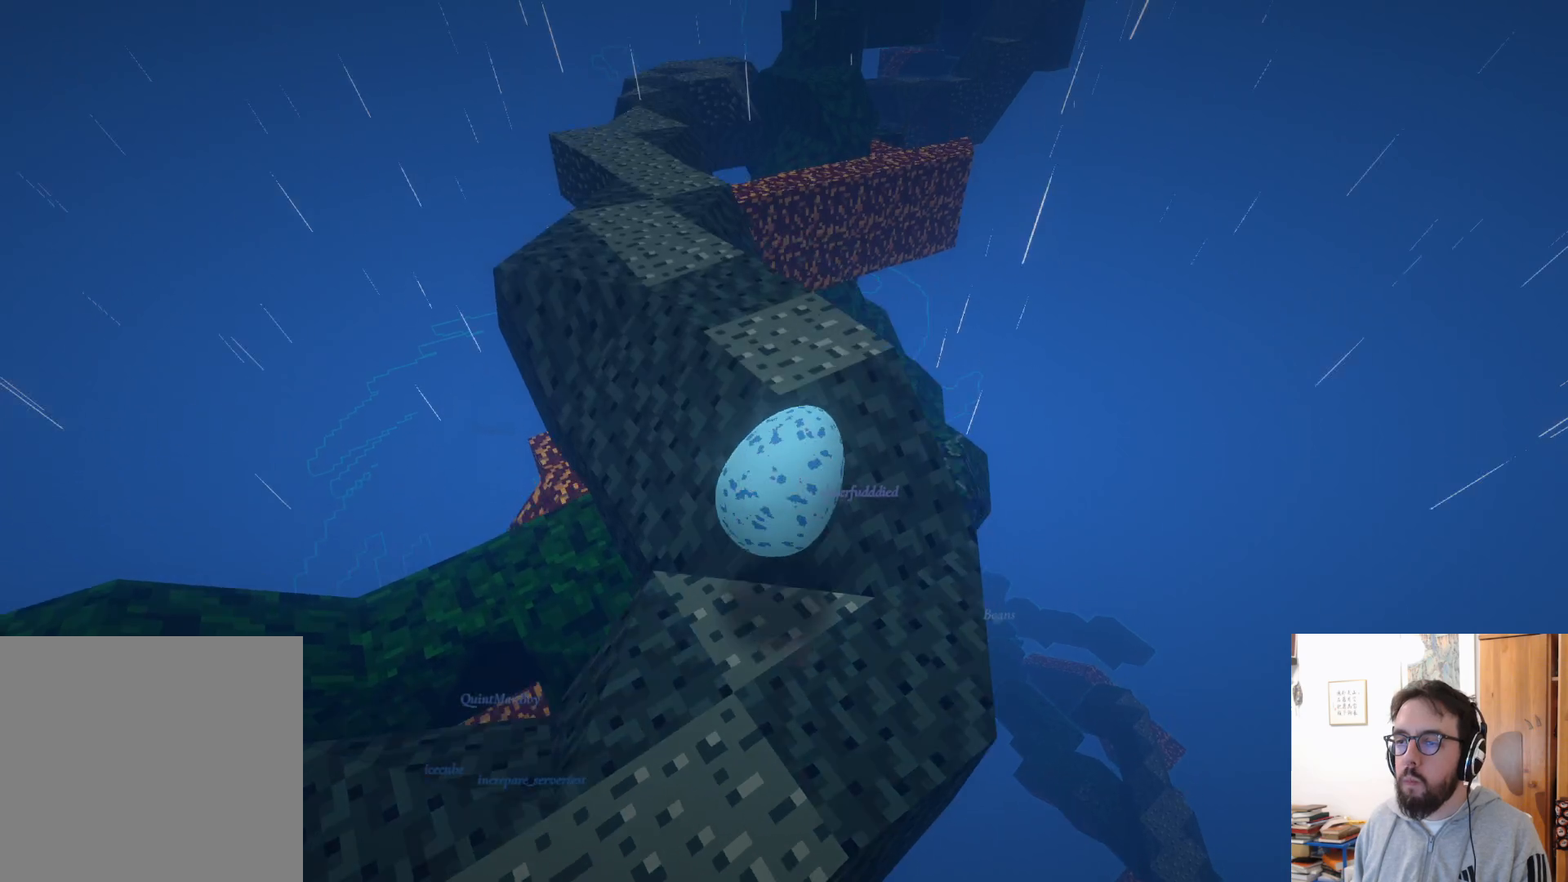
{"buttons": [], "left_stick": "up", "right_stick": "center", "events": [[50, "A", "up"], [233, "right_stick", "left"], [467, "left_stick", "up"], [467, "right_stick", "center"]]}
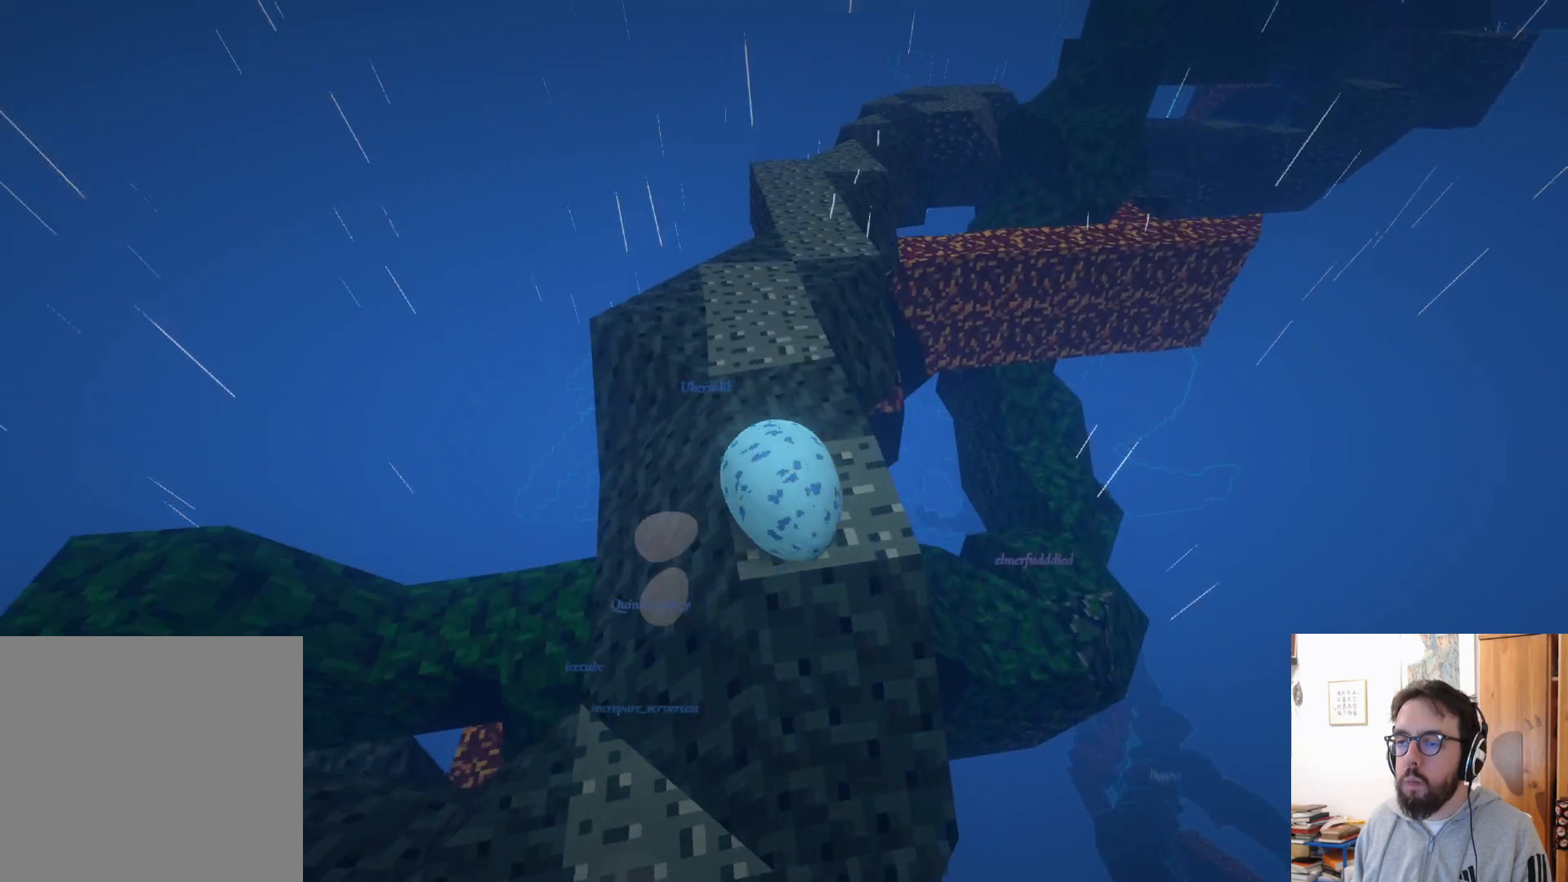
{"buttons": [], "left_stick": "up-left", "right_stick": "center", "events": [[217, "right_stick", "up-right"], [383, "left_stick", "up-left"], [400, "right_stick", "center"]]}
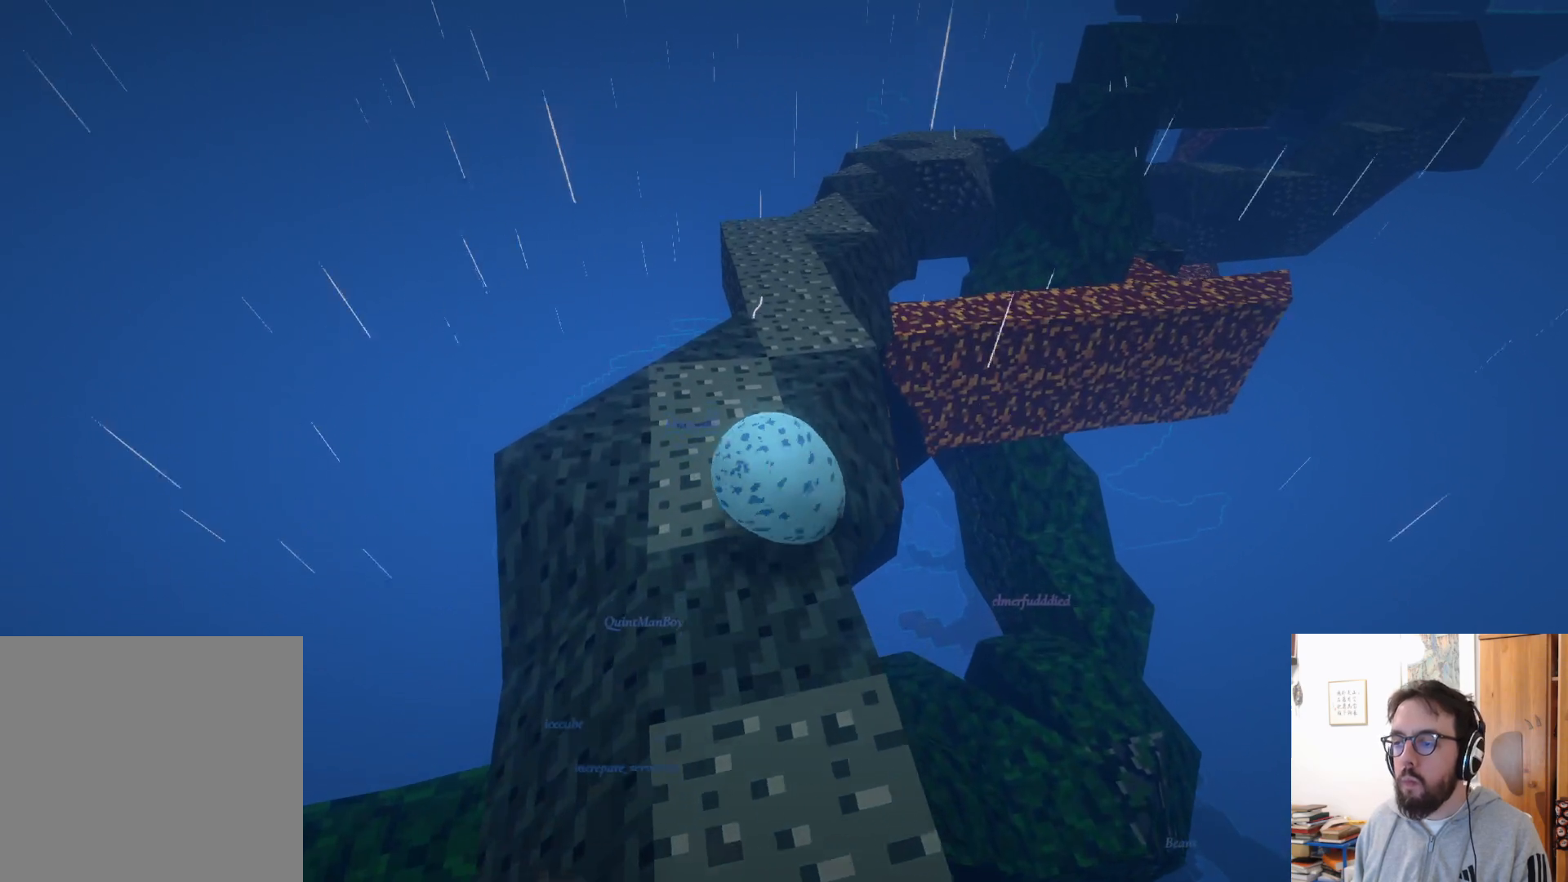
{"buttons": [], "left_stick": "up-right", "right_stick": "right", "events": [[133, "right_stick", "right"], [183, "left_stick", "center"], [433, "left_stick", "up-right"]]}
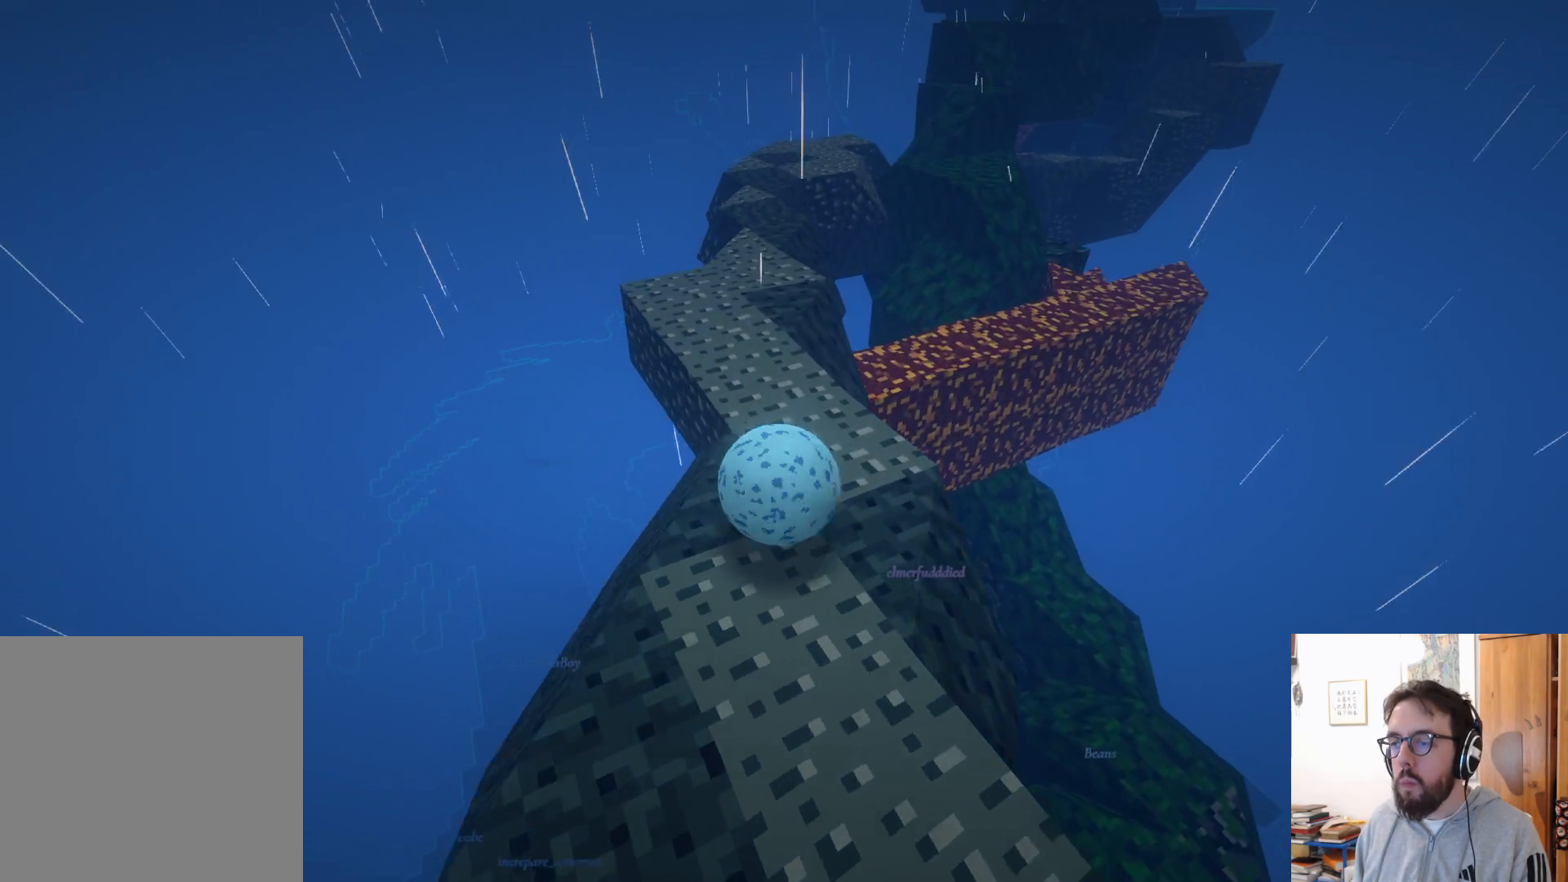
{"buttons": [], "left_stick": "up-right", "right_stick": "right", "events": [[17, "right_stick", "center"], [183, "right_stick", "right"]]}
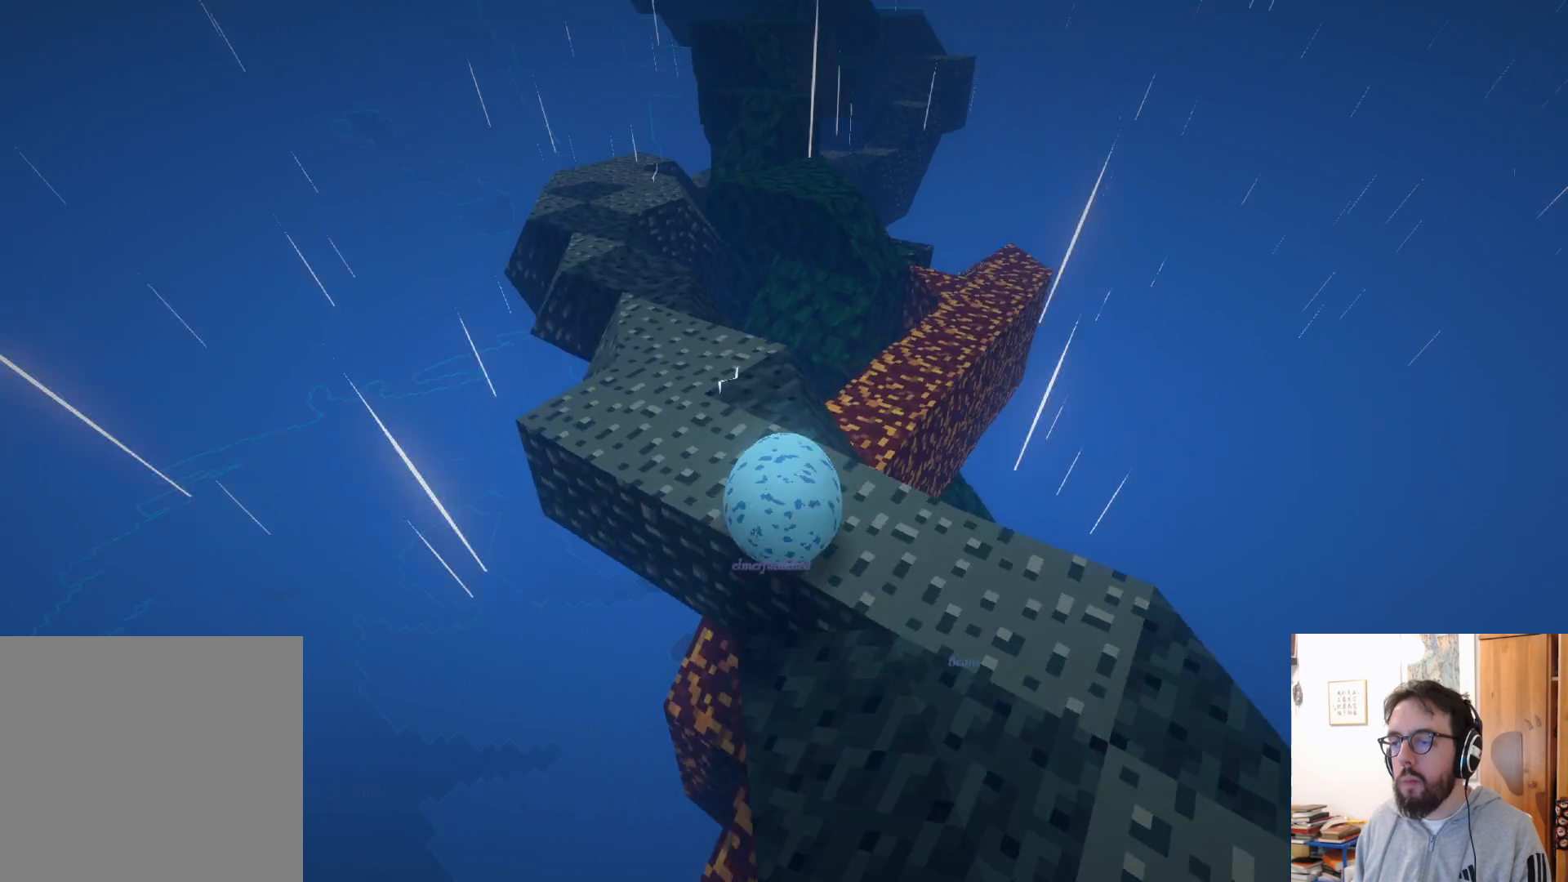
{"buttons": [], "left_stick": "up-right", "right_stick": "right", "events": []}
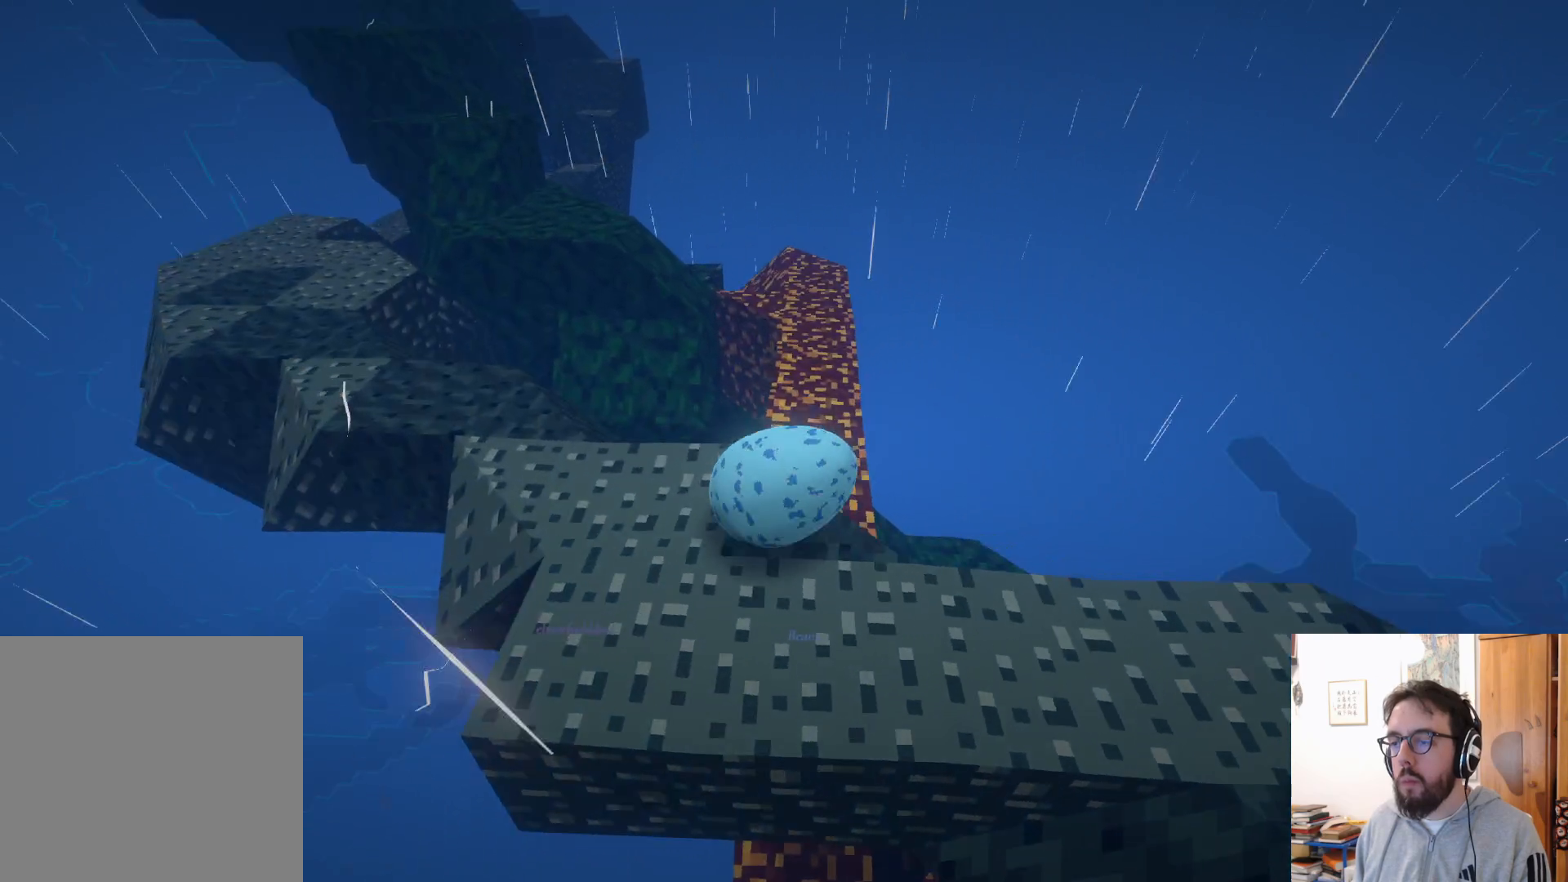
{"buttons": [], "left_stick": "up", "right_stick": "up-left", "events": [[150, "right_stick", "center"], [367, "left_stick", "up"], [417, "right_stick", "up-left"]]}
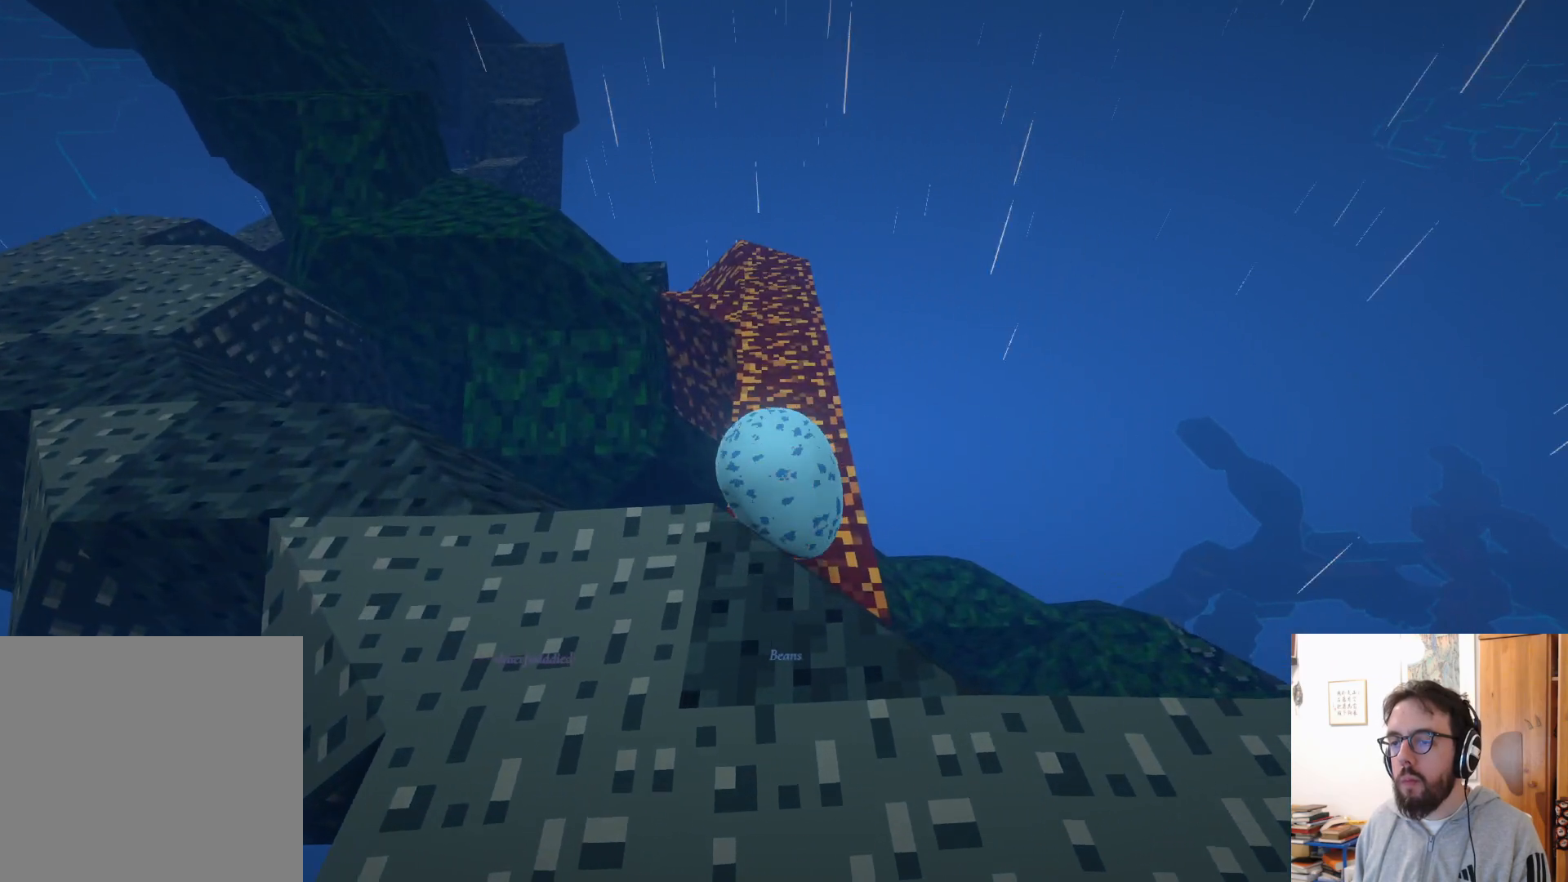
{"buttons": [], "left_stick": "center", "right_stick": "up-left", "events": [[17, "left_stick", "center"]]}
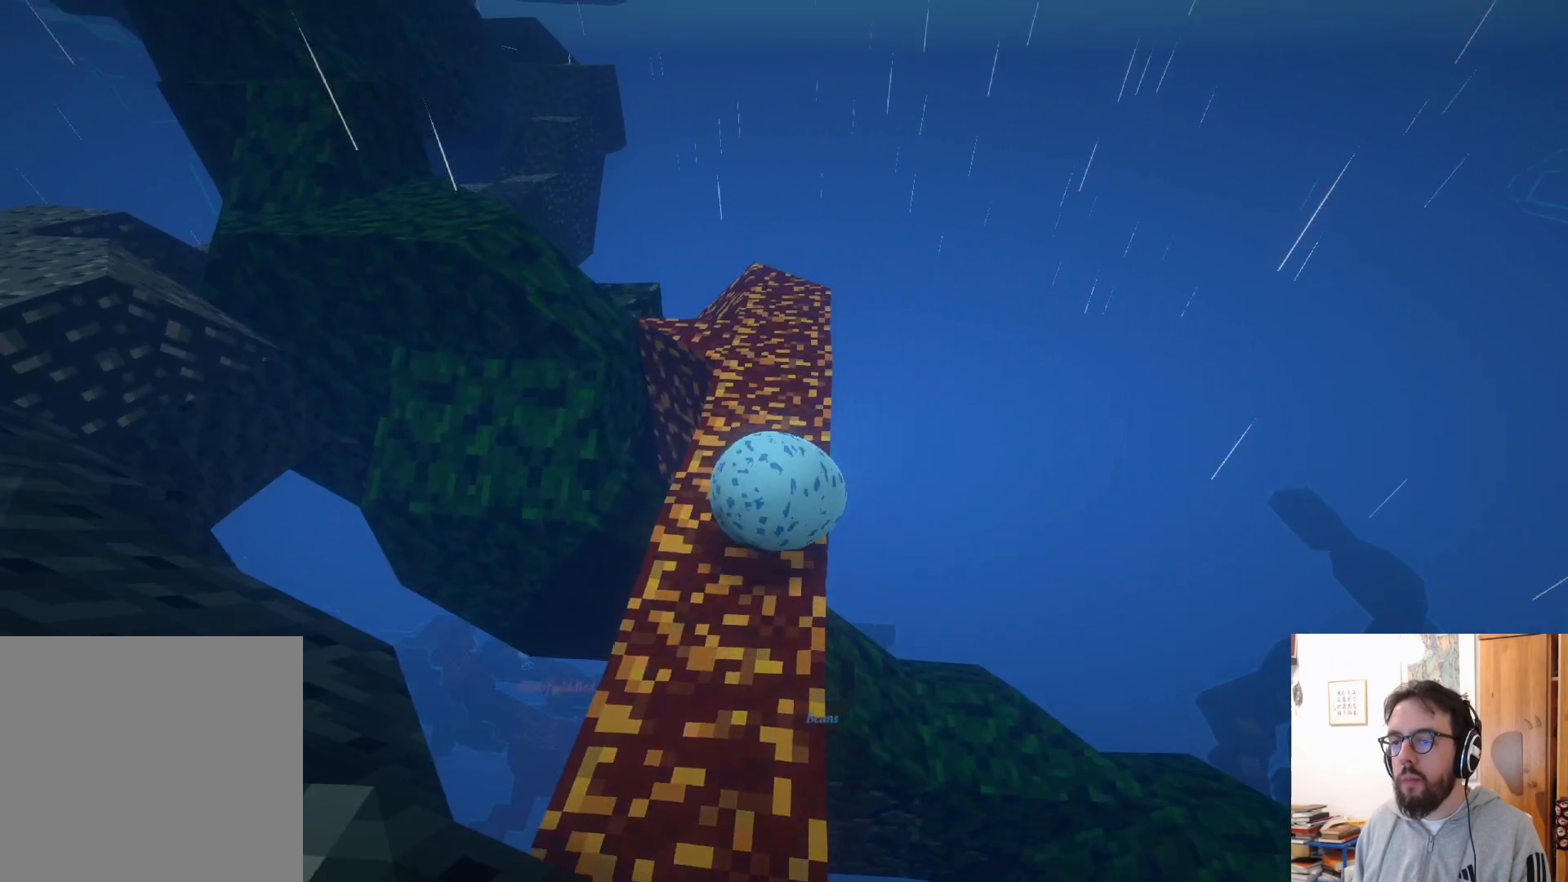
{"buttons": [], "left_stick": "center", "right_stick": "center", "events": [[483, "right_stick", "center"]]}
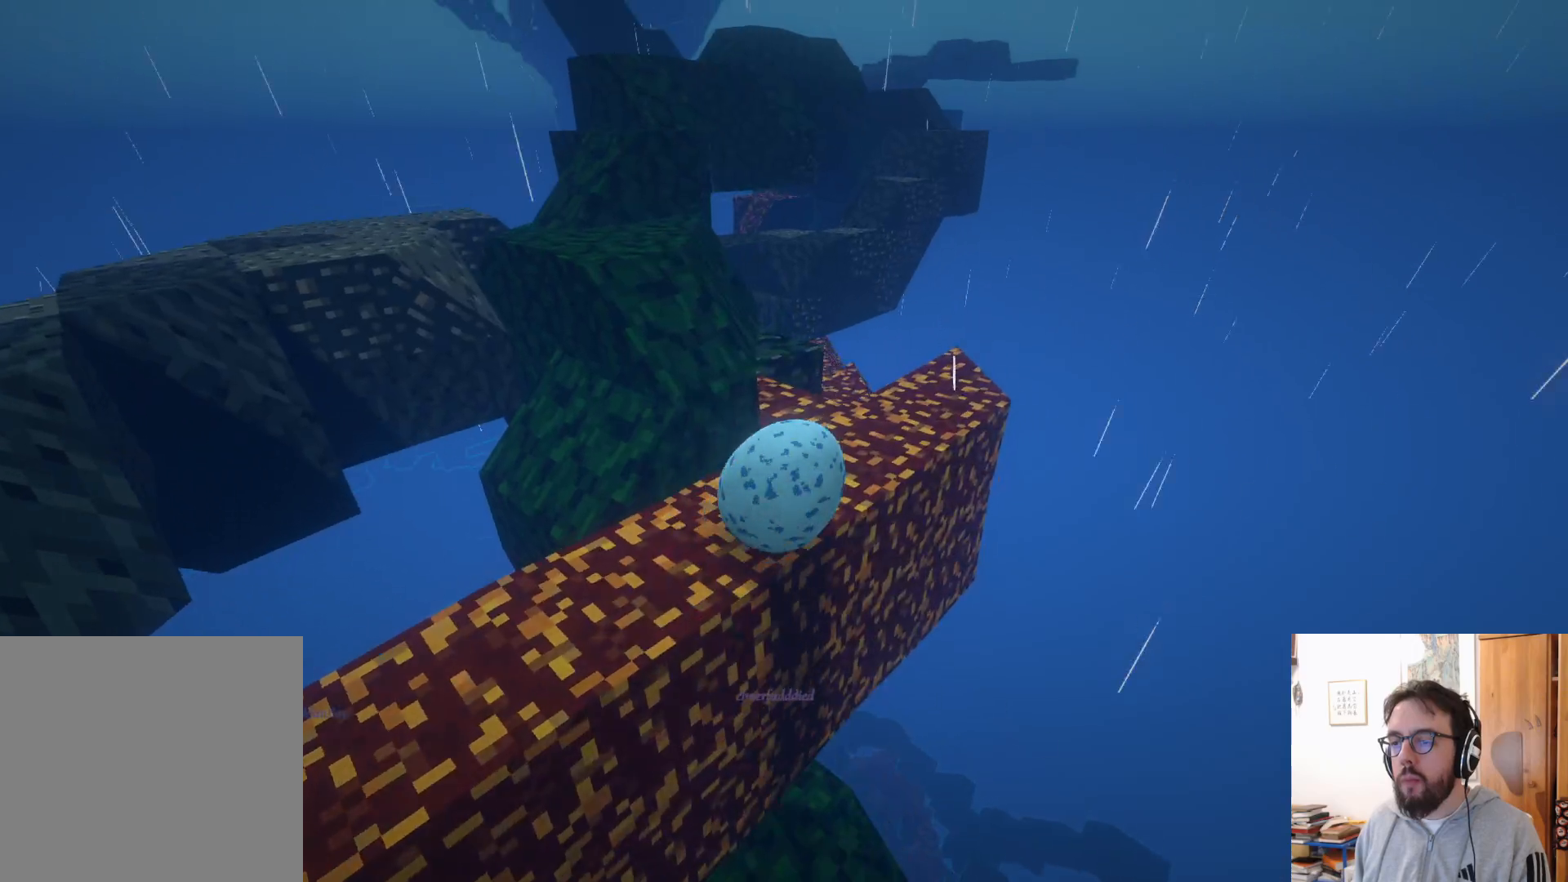
{"buttons": [], "left_stick": "up-left", "right_stick": "center", "events": [[67, "right_stick", "left"], [200, "left_stick", "left"], [250, "left_stick", "up-left"], [350, "right_stick", "center"]]}
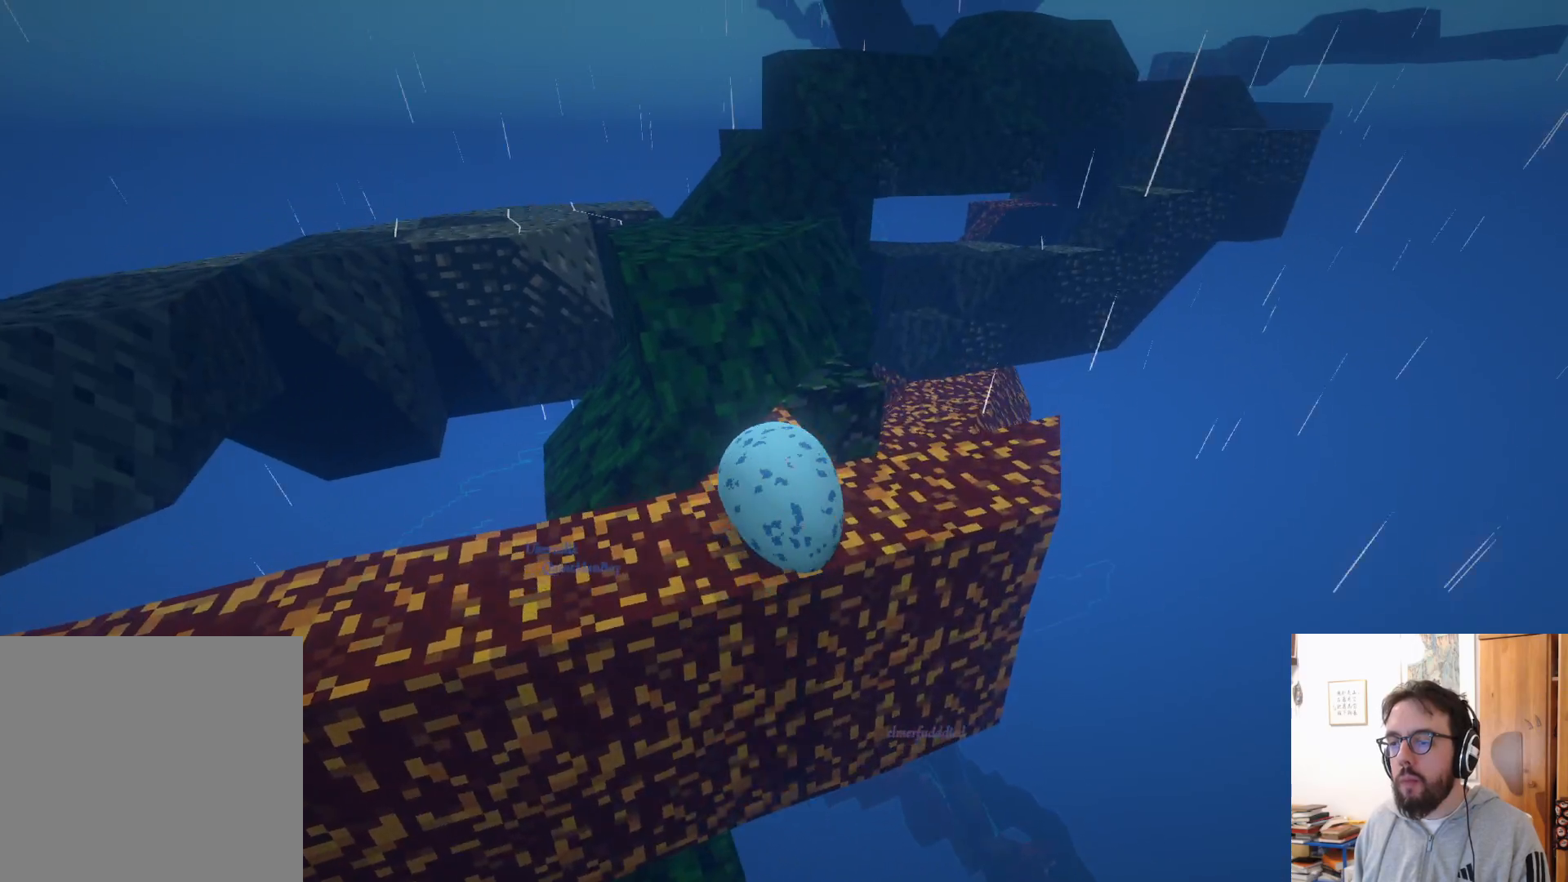
{"buttons": ["A"], "left_stick": "up", "right_stick": "center", "events": [[317, "left_stick", "up"], [483, "A", "down"]]}
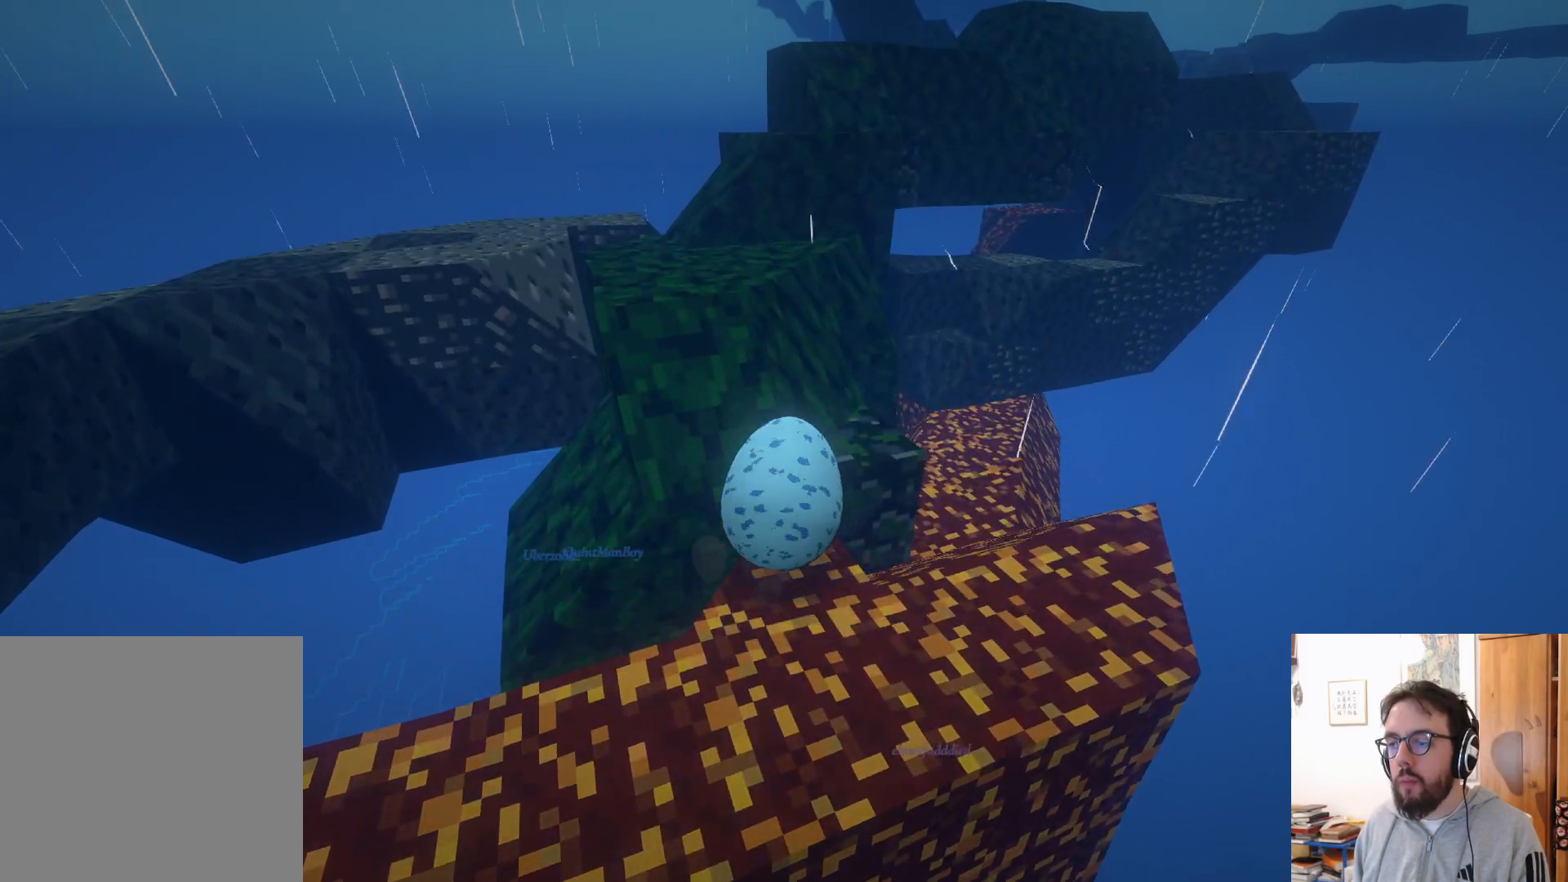
{"buttons": [], "left_stick": "up", "right_stick": "center", "events": [[283, "A", "up"]]}
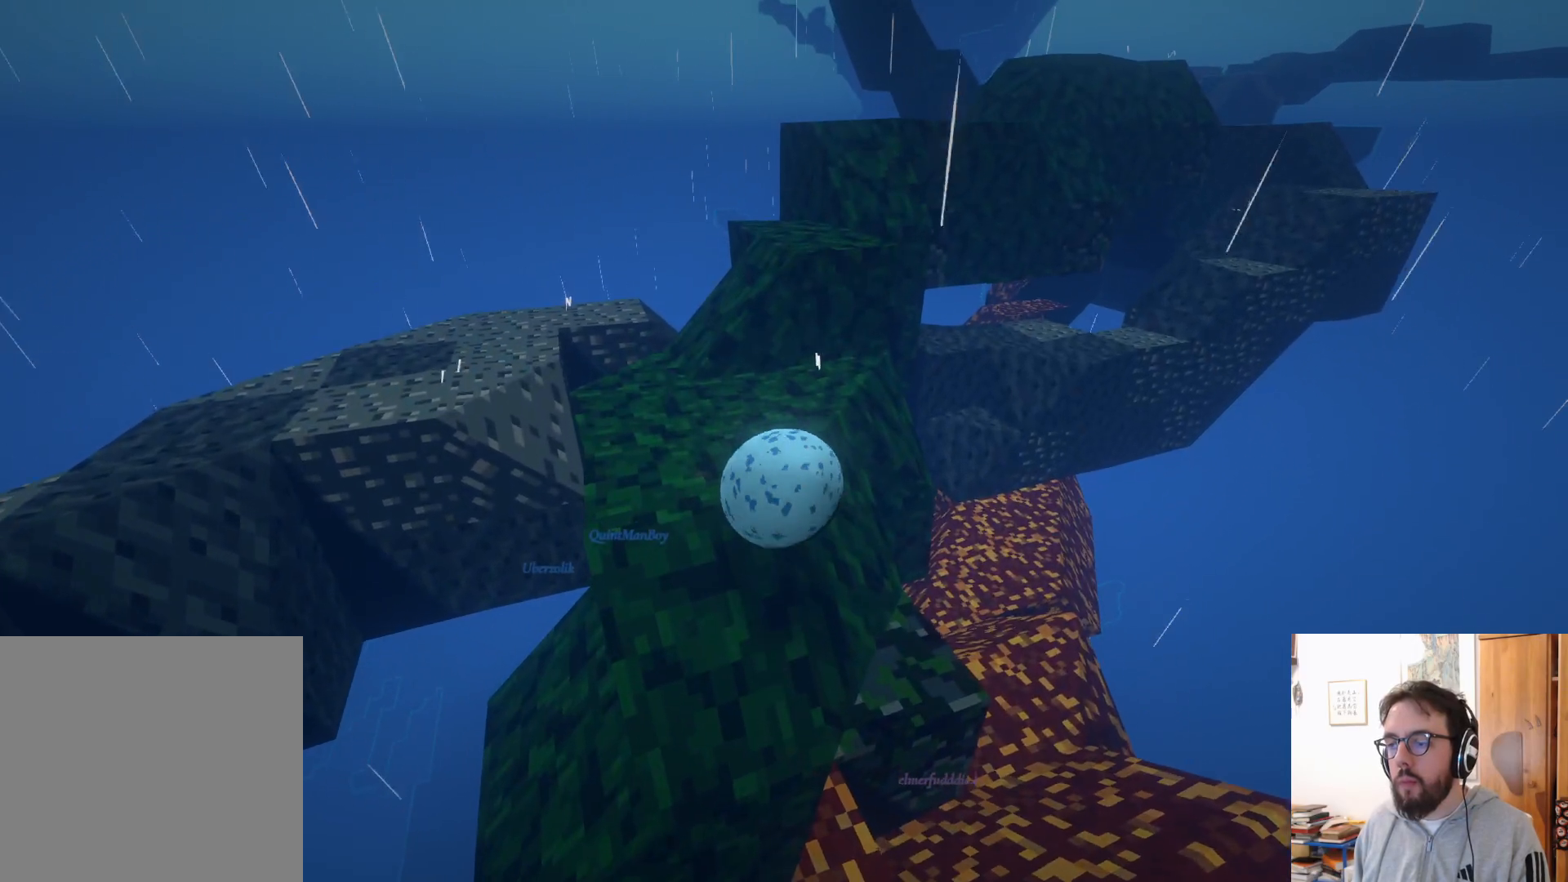
{"buttons": [], "left_stick": "up", "right_stick": "center", "events": [[33, "right_stick", "down-right"], [283, "right_stick", "center"]]}
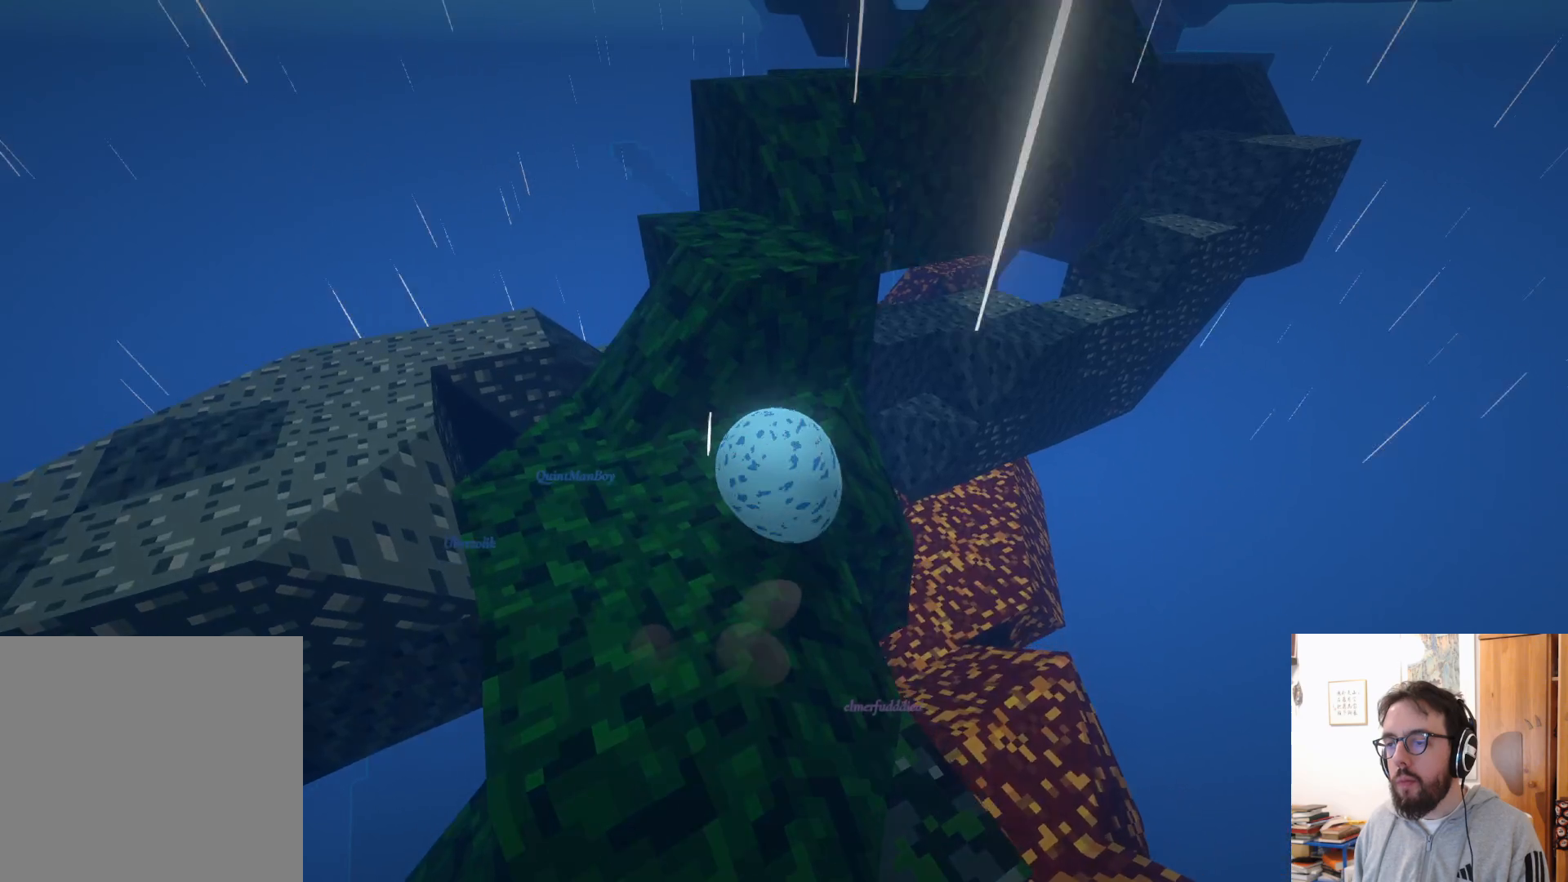
{"buttons": [], "left_stick": "right", "right_stick": "center", "events": [[100, "A", "down"], [200, "A", "up"], [317, "left_stick", "center"], [500, "left_stick", "right"]]}
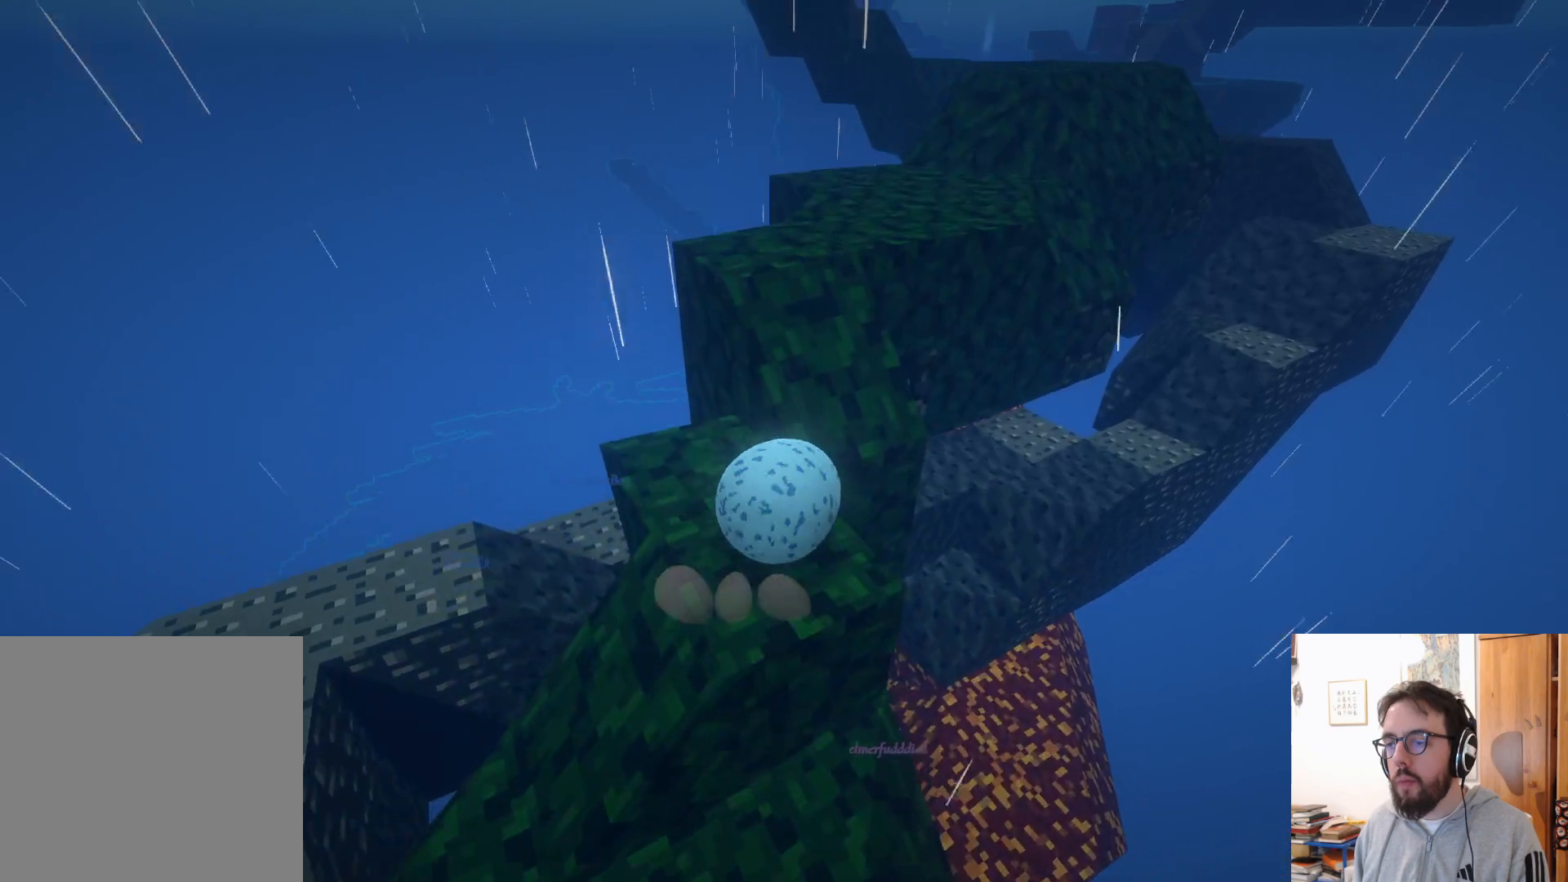
{"buttons": [], "left_stick": "right", "right_stick": "right", "events": [[17, "A", "down"], [100, "left_stick", "up-right"], [167, "A", "up"], [350, "right_stick", "right"], [400, "left_stick", "right"]]}
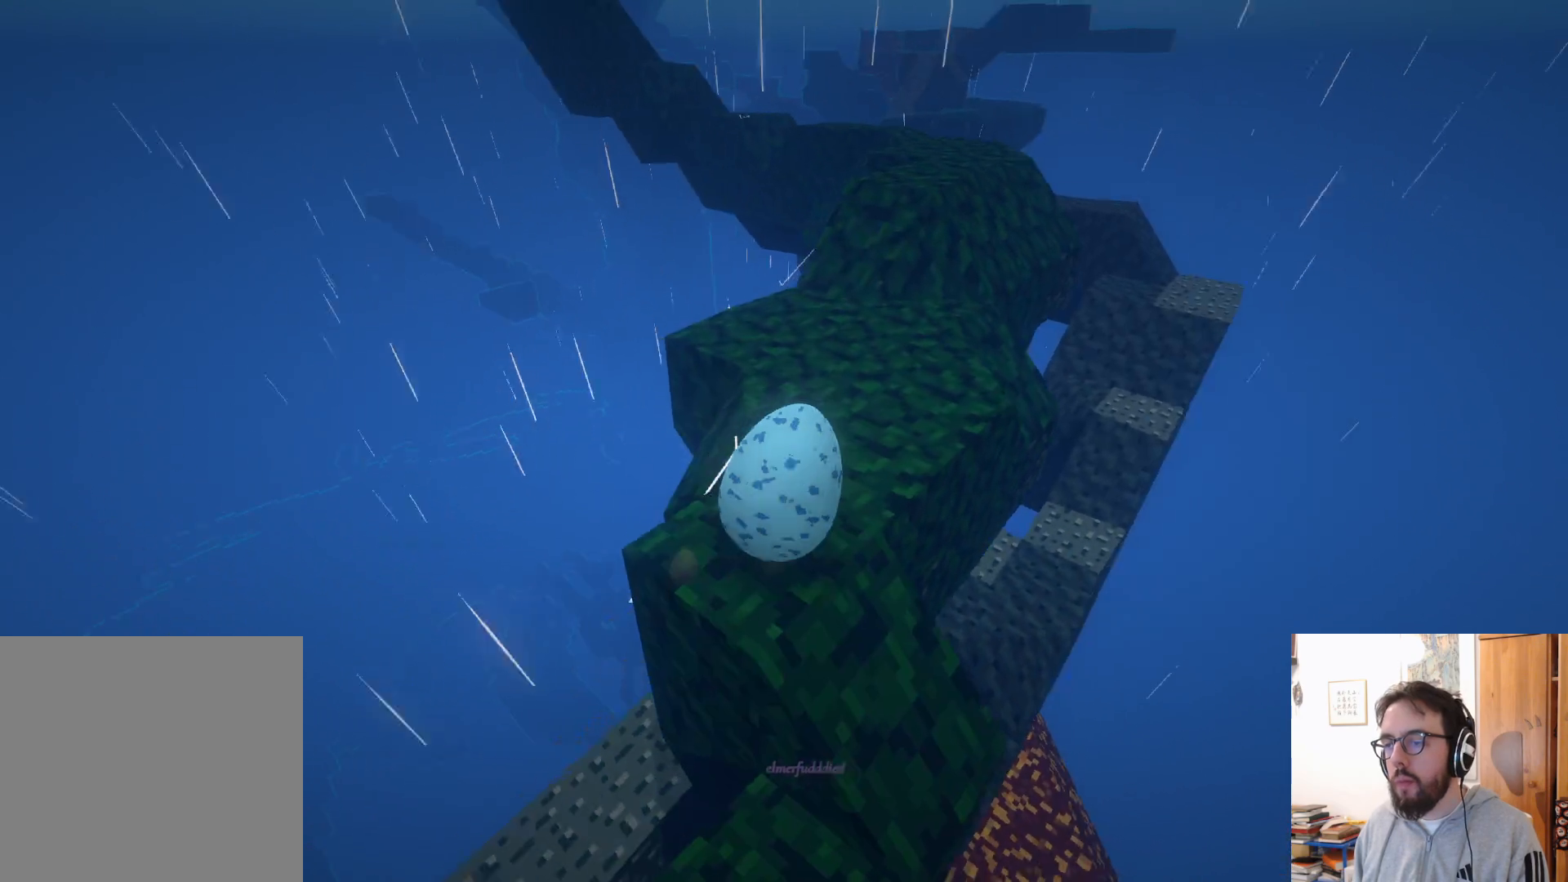
{"buttons": [], "left_stick": "up-right", "right_stick": "down-right", "events": [[100, "right_stick", "center"], [167, "left_stick", "up-right"], [400, "right_stick", "down-right"]]}
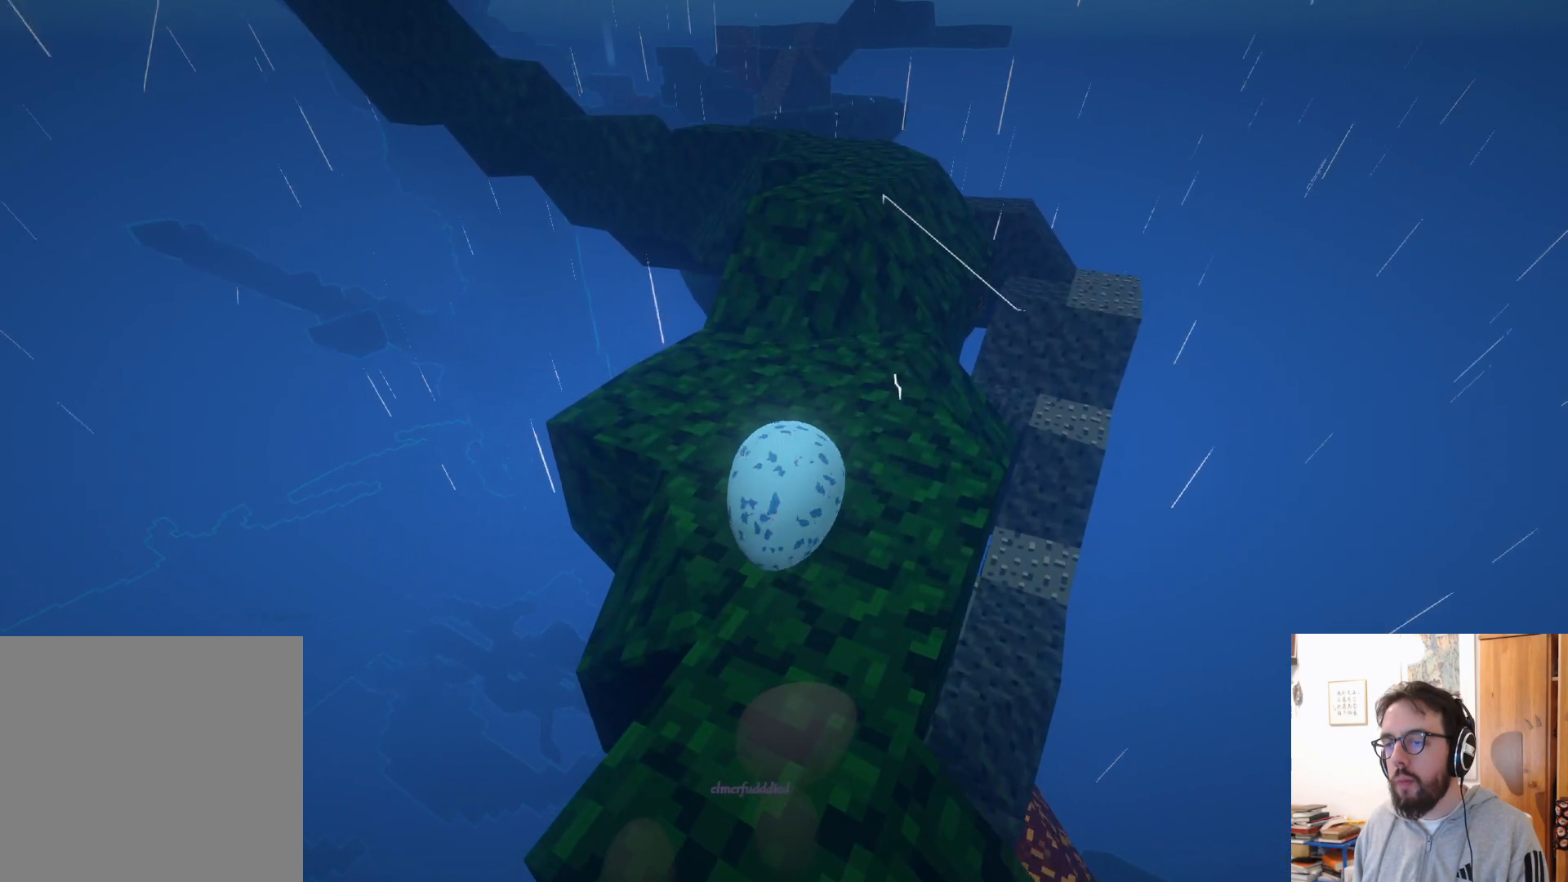
{"buttons": ["A"], "left_stick": "up-left", "right_stick": "center", "events": [[67, "left_stick", "up"], [67, "right_stick", "center"], [300, "left_stick", "up-left"], [467, "A", "down"]]}
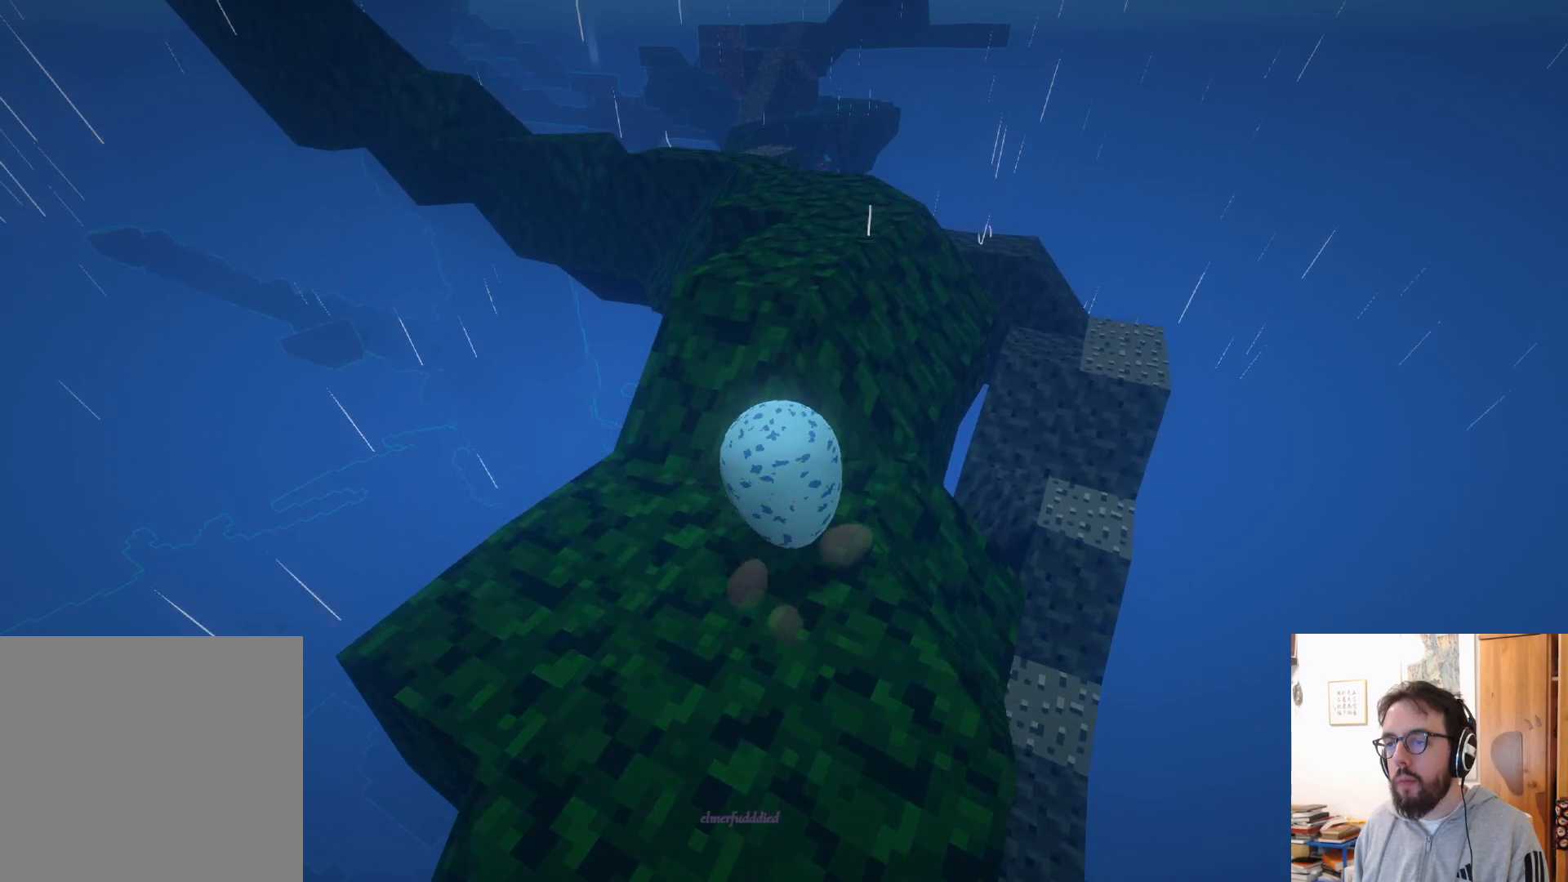
{"buttons": [], "left_stick": "center", "right_stick": "down", "events": [[117, "A", "up"], [250, "left_stick", "up"], [400, "right_stick", "down-right"], [483, "left_stick", "center"], [483, "right_stick", "down"]]}
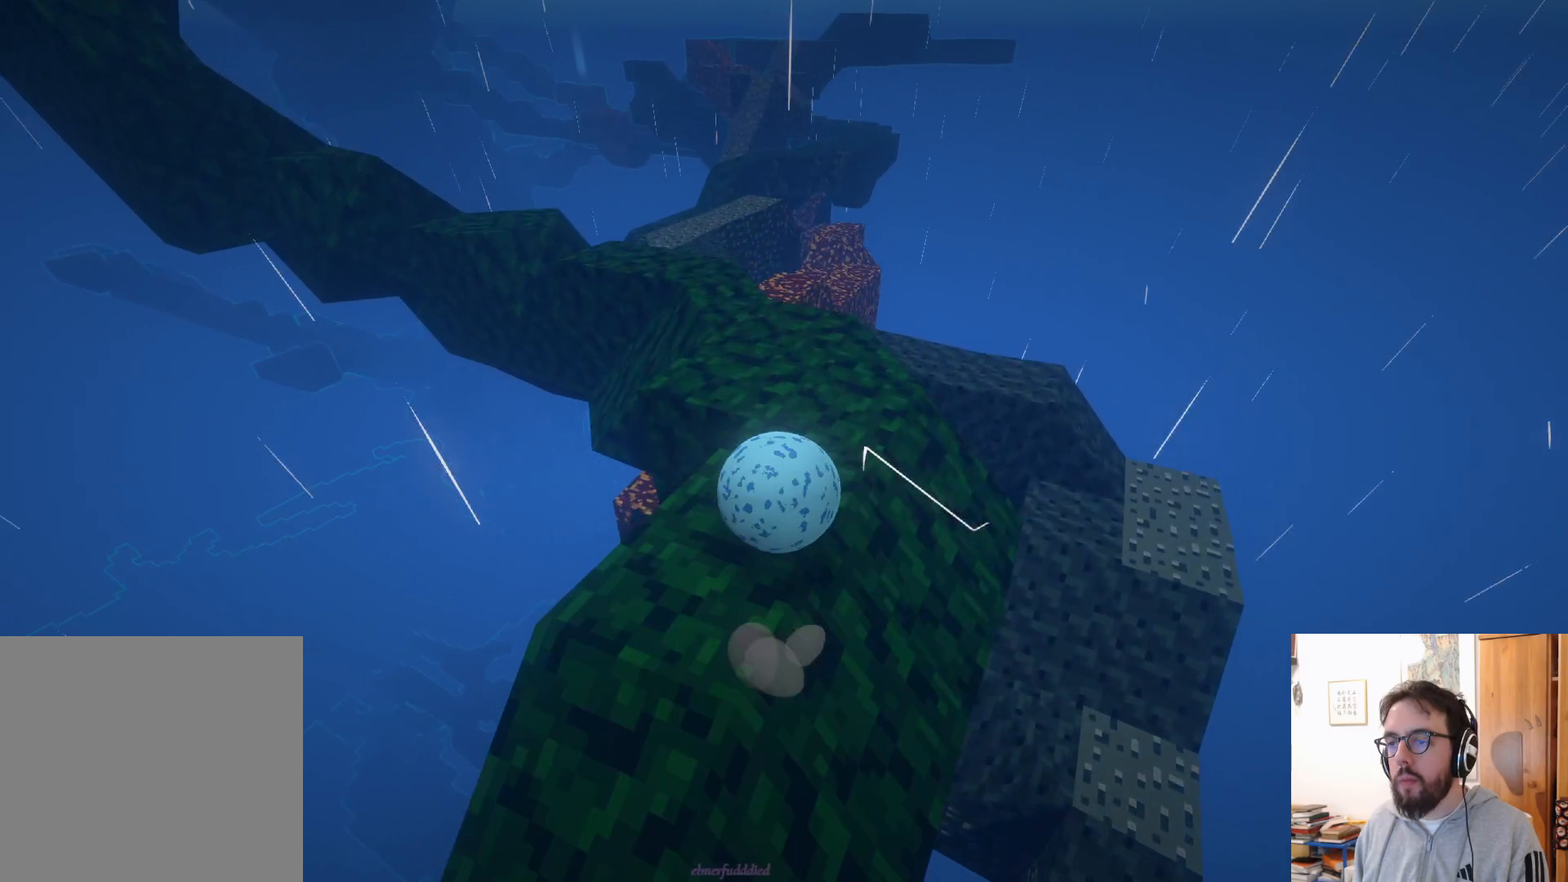
{"buttons": [], "left_stick": "left", "right_stick": "down-left", "events": [[17, "right_stick", "down-left"], [317, "left_stick", "left"]]}
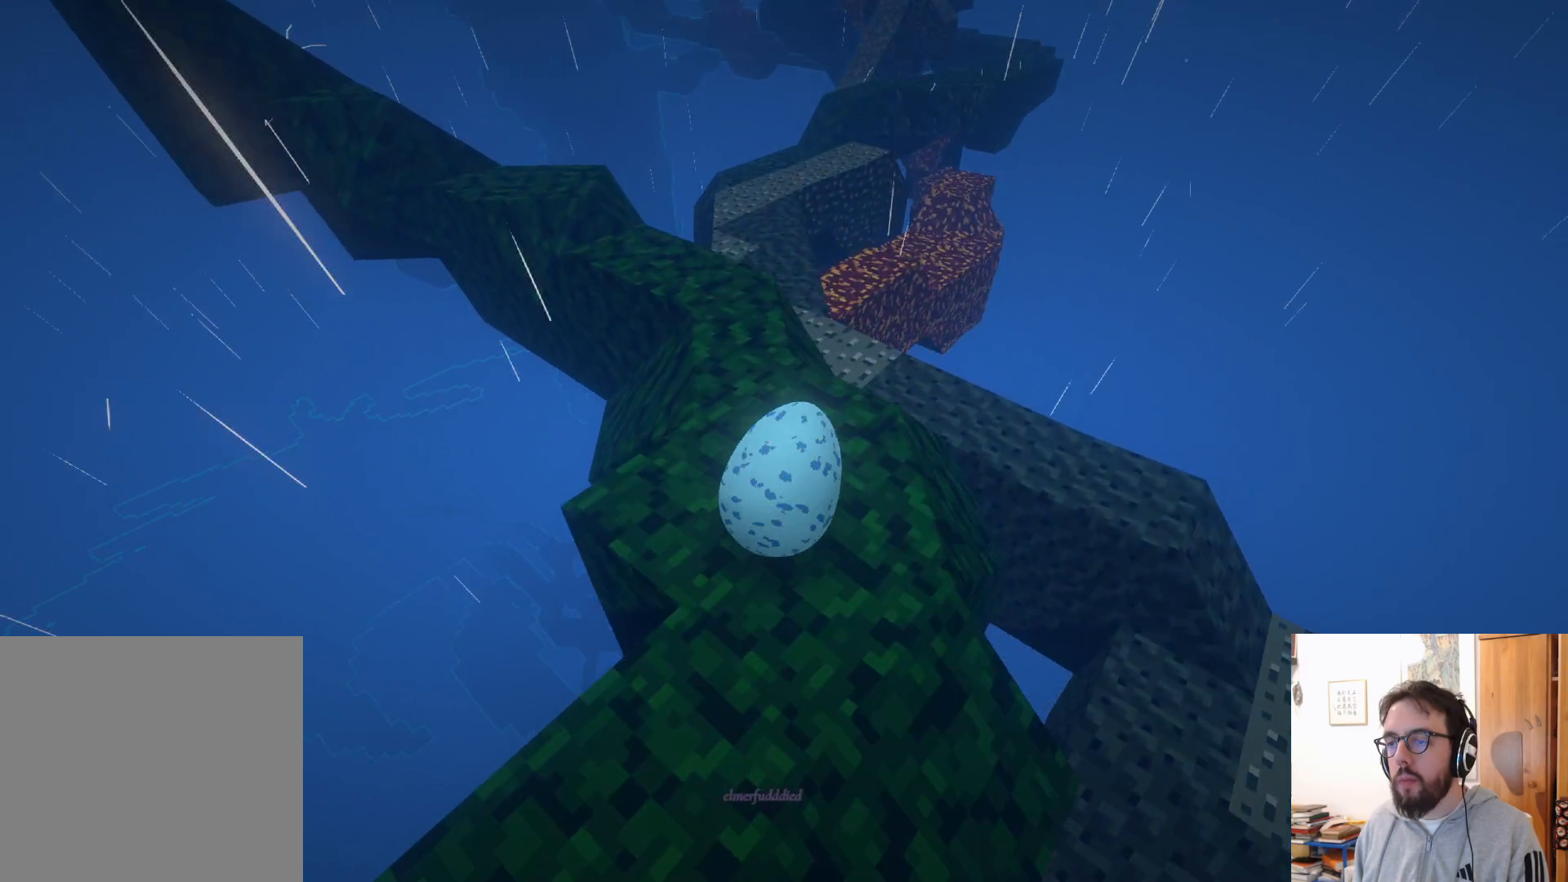
{"buttons": [], "left_stick": "up-right", "right_stick": "center", "events": [[33, "left_stick", "up-left"], [83, "right_stick", "center"], [283, "left_stick", "up"], [500, "left_stick", "up-right"]]}
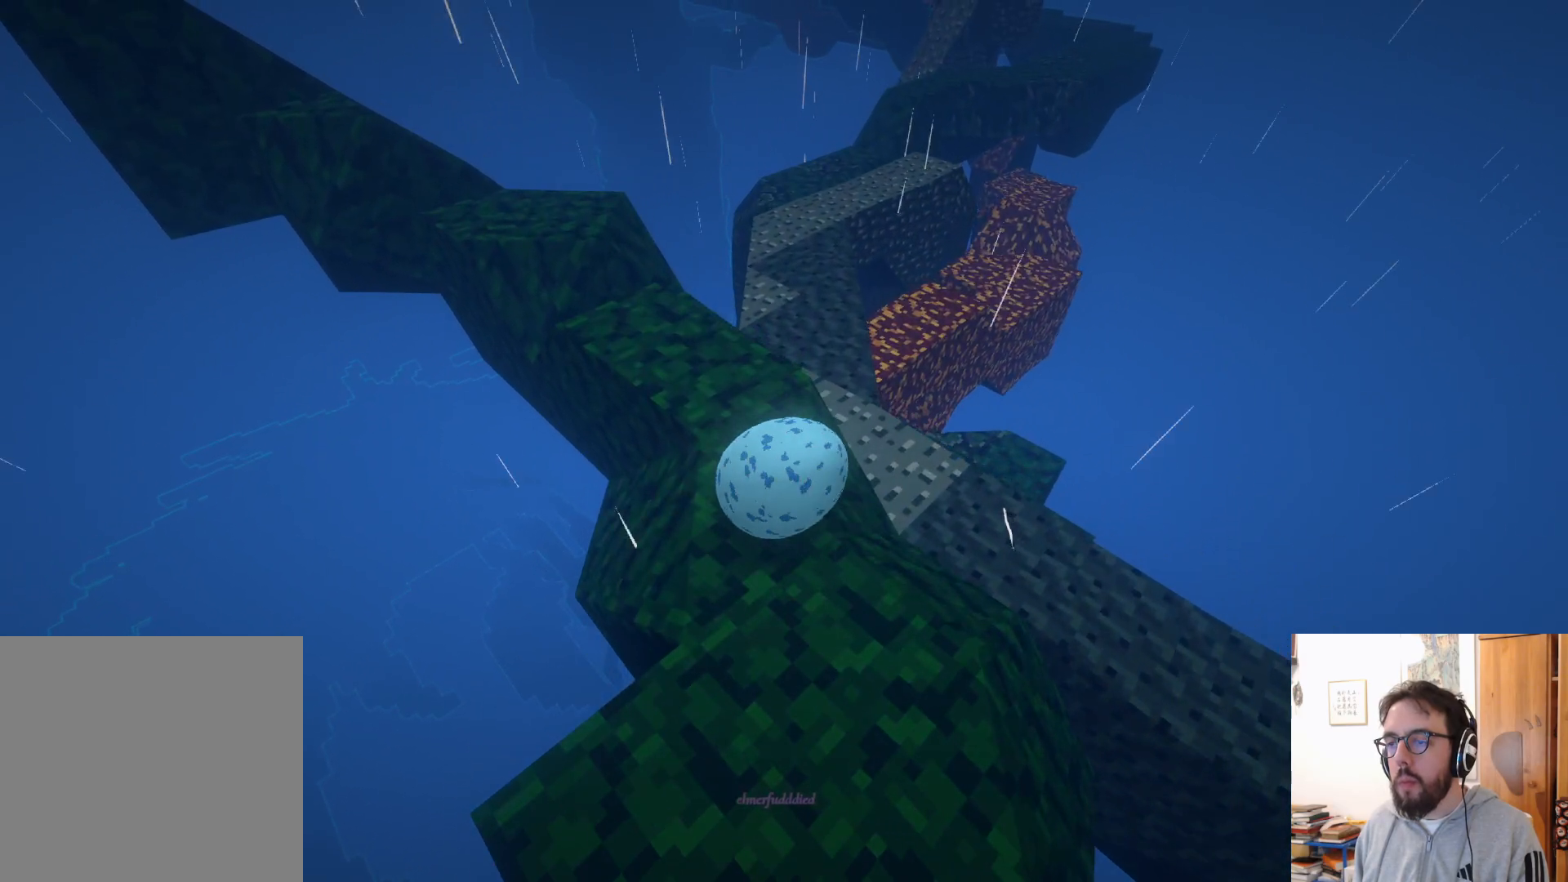
{"buttons": [], "left_stick": "up", "right_stick": "up-right", "events": [[267, "right_stick", "up"], [283, "left_stick", "up"], [417, "right_stick", "up-right"]]}
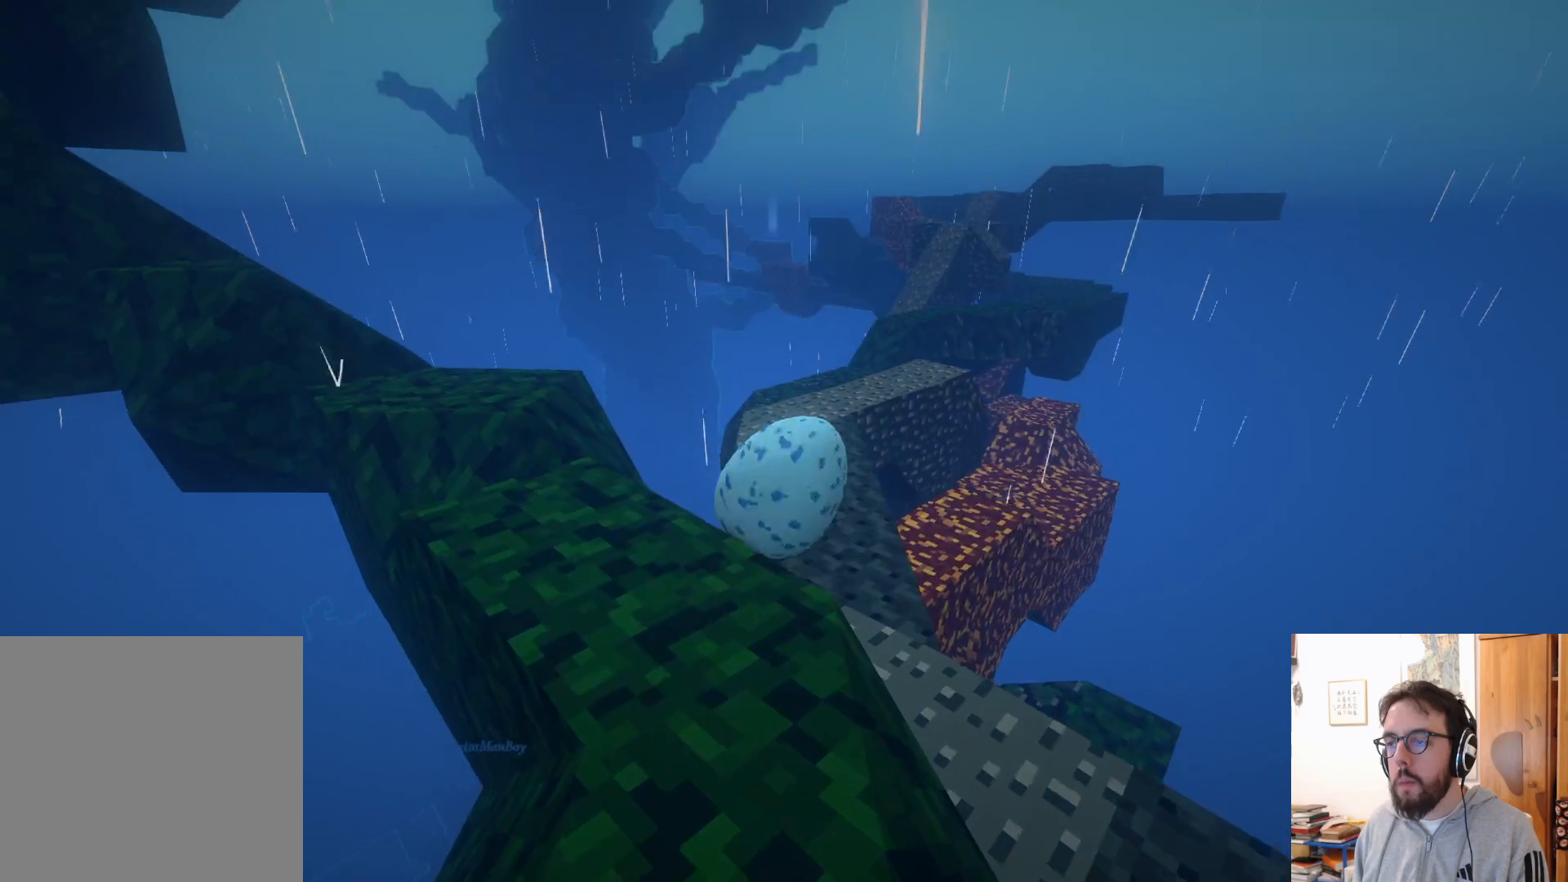
{"buttons": [], "left_stick": "center", "right_stick": "down-right", "events": [[33, "left_stick", "center"], [33, "right_stick", "center"], [217, "right_stick", "right"], [467, "right_stick", "down-right"]]}
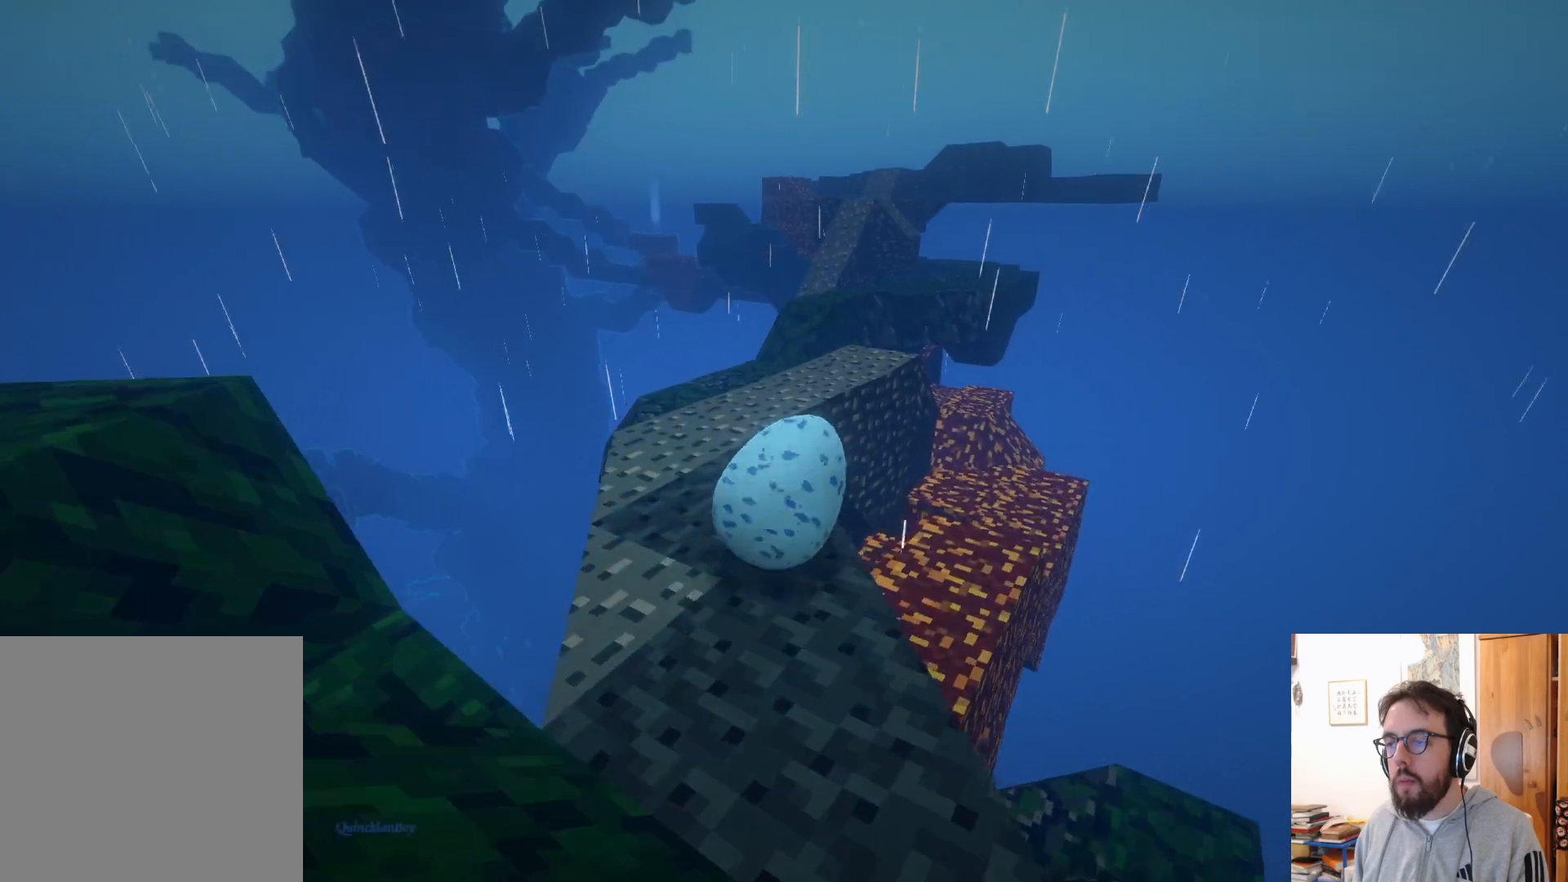
{"buttons": [], "left_stick": "right", "right_stick": "down-right", "events": [[350, "left_stick", "right"]]}
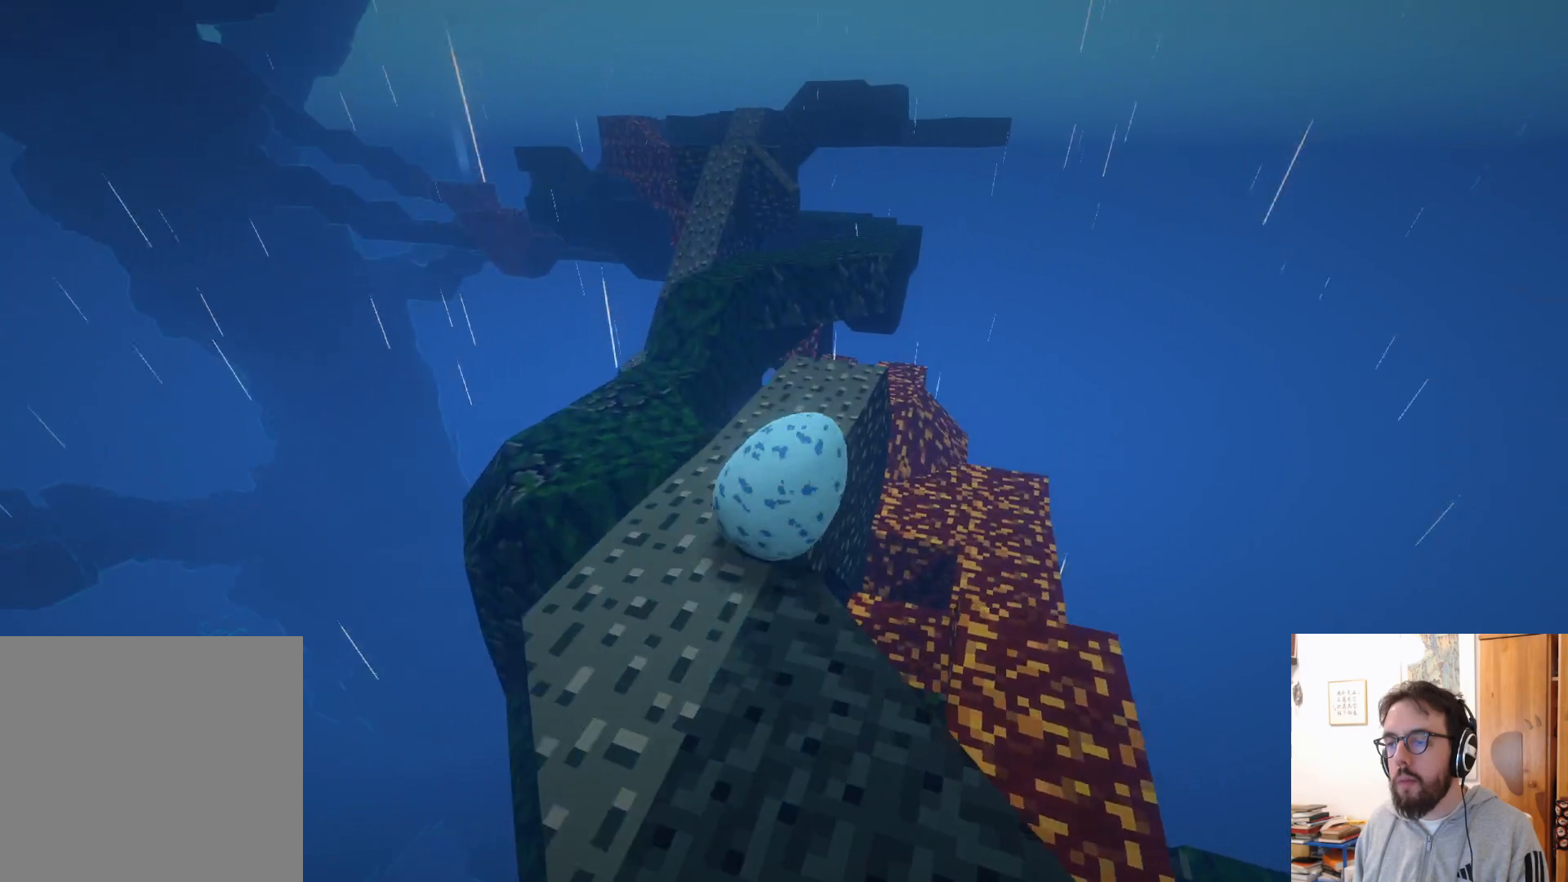
{"buttons": ["A"], "left_stick": "left", "right_stick": "center", "events": [[33, "right_stick", "center"], [50, "left_stick", "up"], [183, "left_stick", "left"], [450, "A", "down"]]}
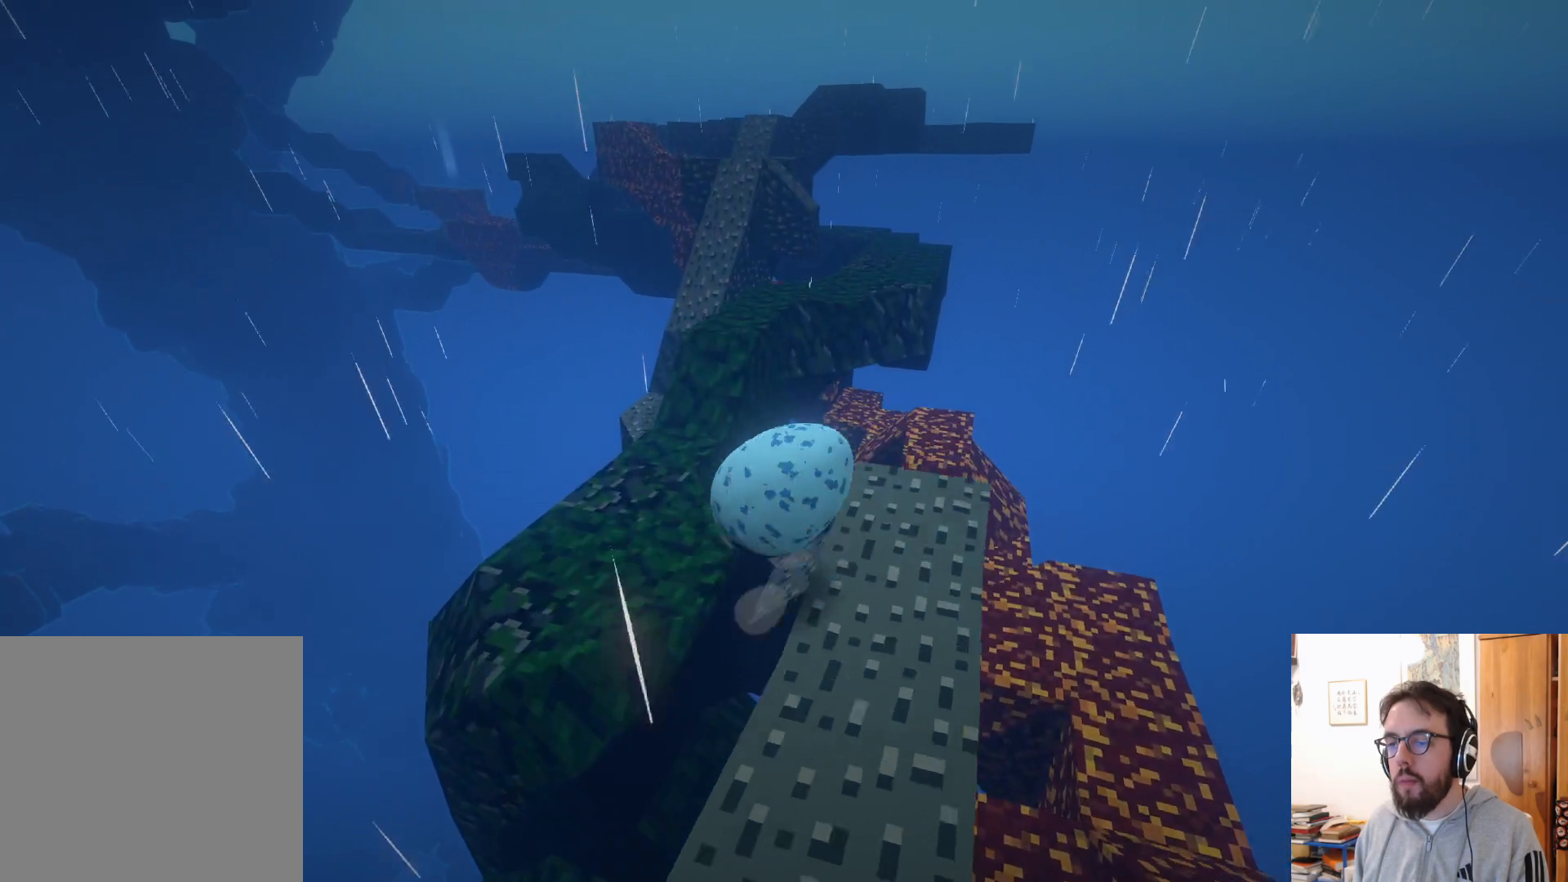
{"buttons": [], "left_stick": "right", "right_stick": "center", "events": [[33, "A", "up"], [100, "left_stick", "right"], [233, "right_stick", "down-right"], [417, "right_stick", "center"]]}
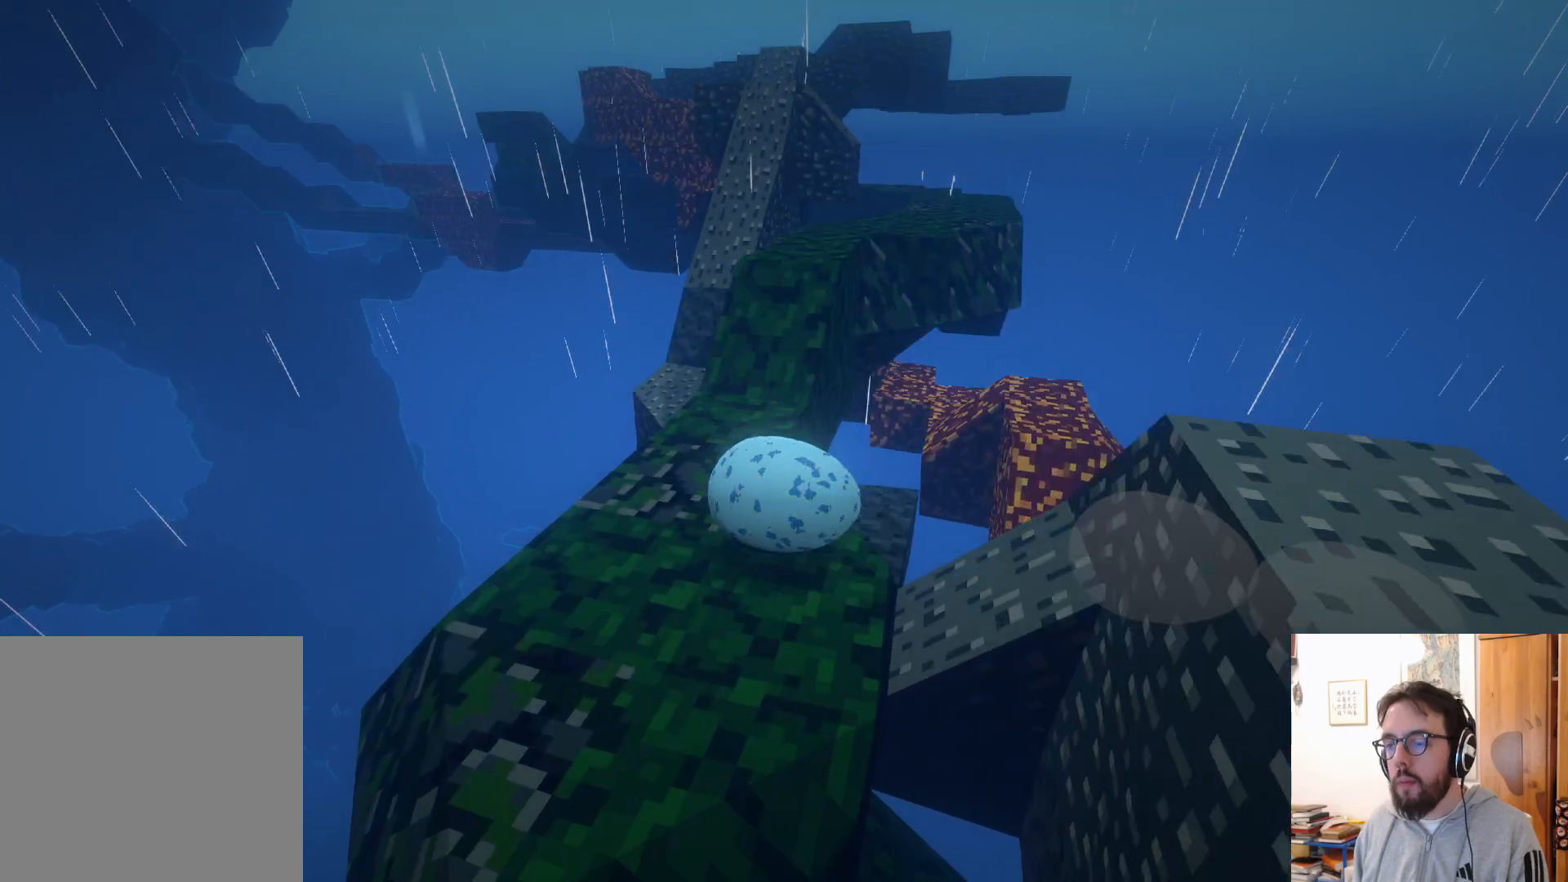
{"buttons": [], "left_stick": "up-right", "right_stick": "center", "events": [[67, "left_stick", "up-right"], [67, "right_stick", "right"], [233, "right_stick", "center"]]}
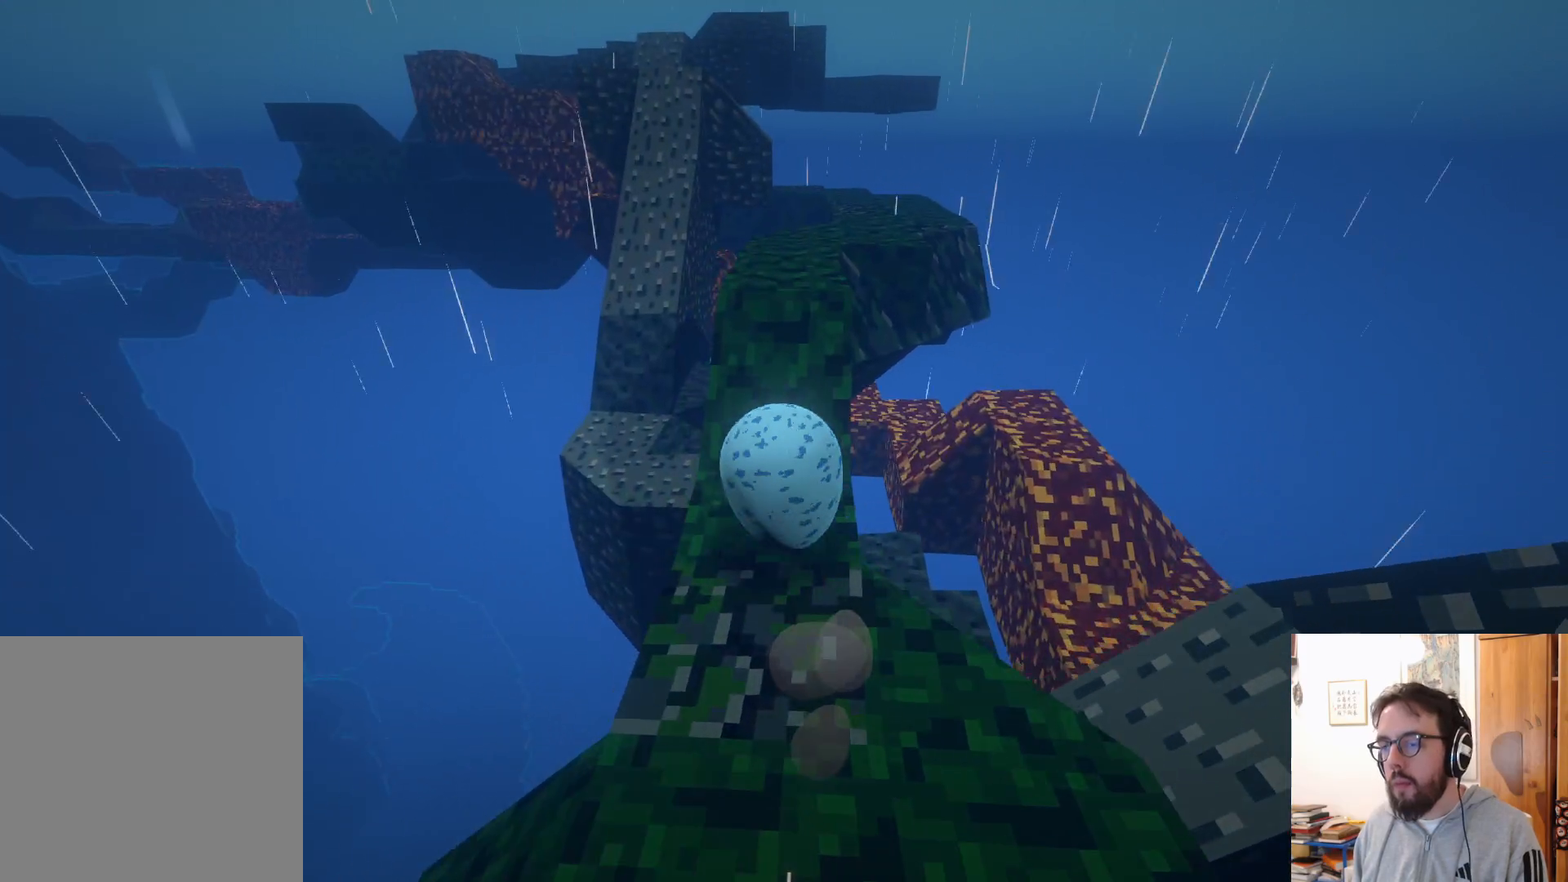
{"buttons": [], "left_stick": "up-right", "right_stick": "center", "events": [[33, "A", "down"], [283, "A", "up"]]}
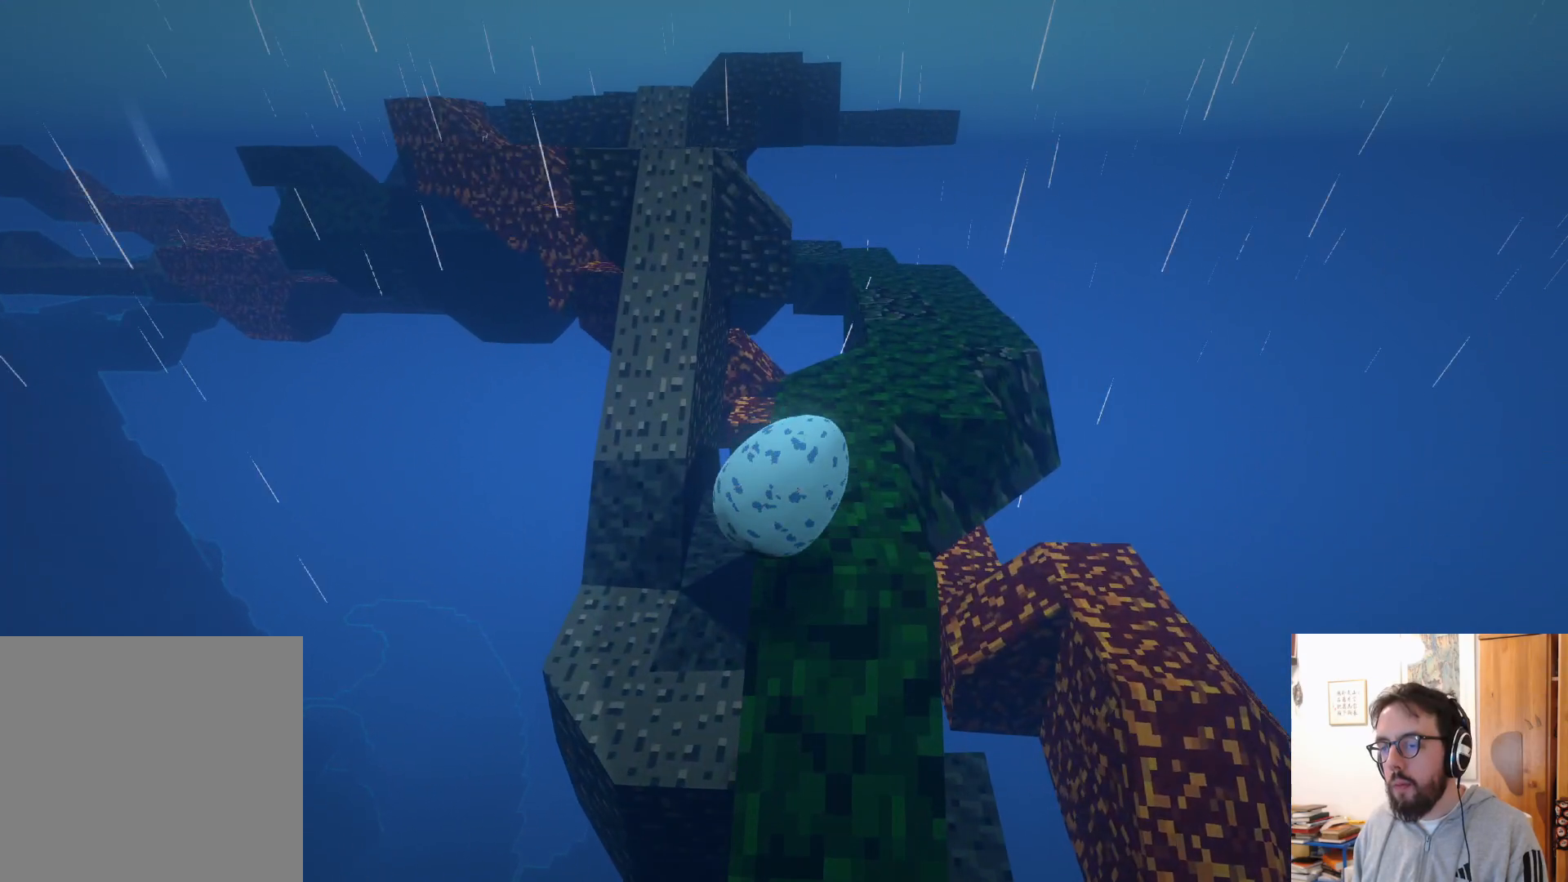
{"buttons": [], "left_stick": "up", "right_stick": "center", "events": [[33, "right_stick", "right"], [200, "right_stick", "center"], [367, "left_stick", "up"]]}
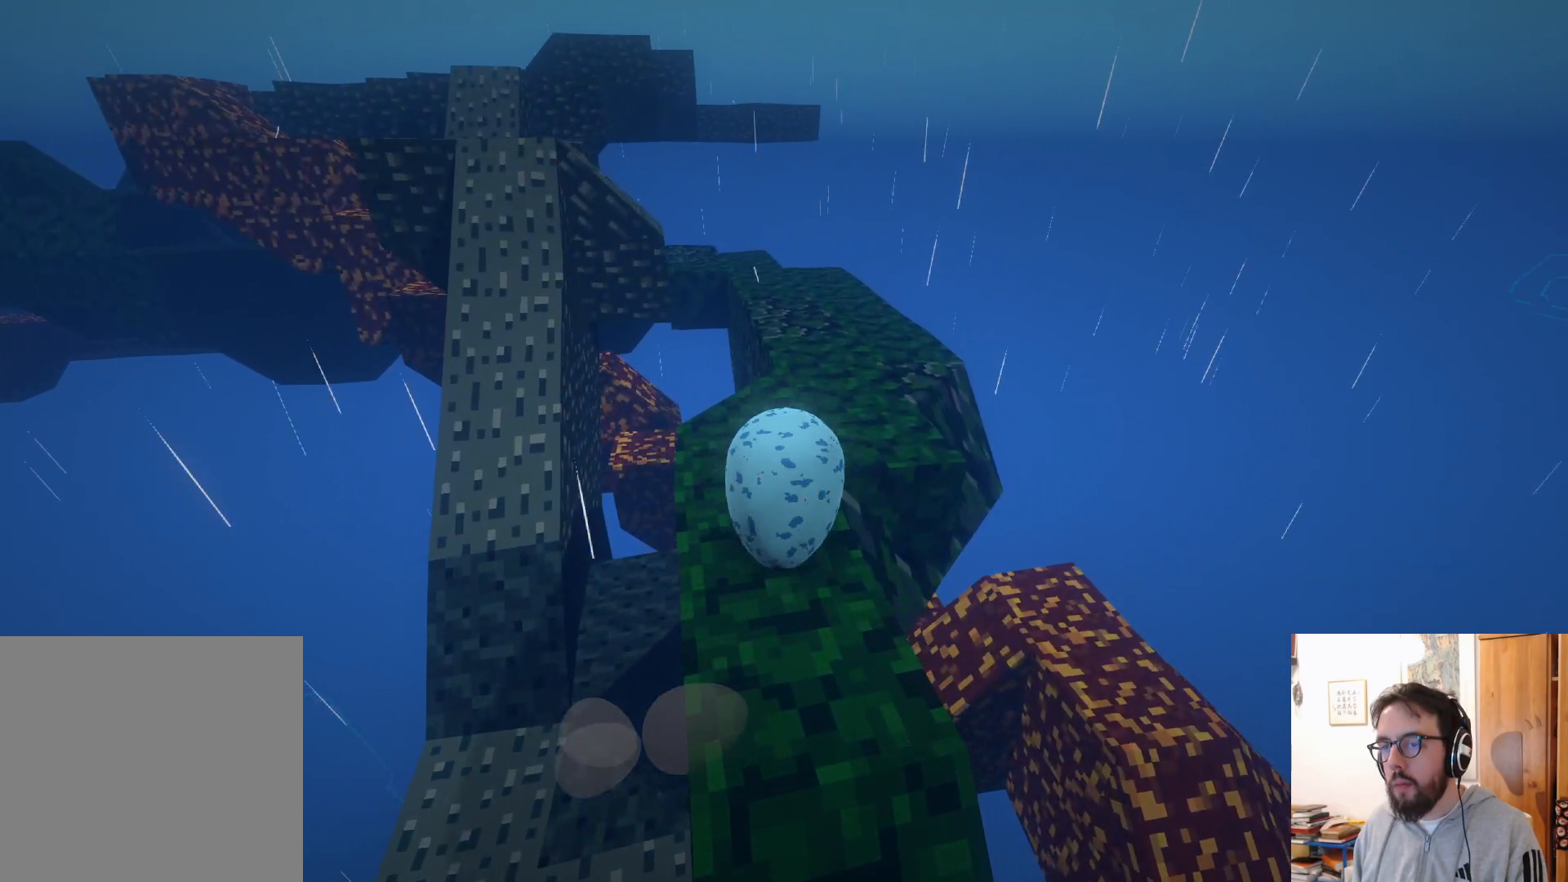
{"buttons": [], "left_stick": "center", "right_stick": "left", "events": [[217, "right_stick", "left"], [400, "left_stick", "center"]]}
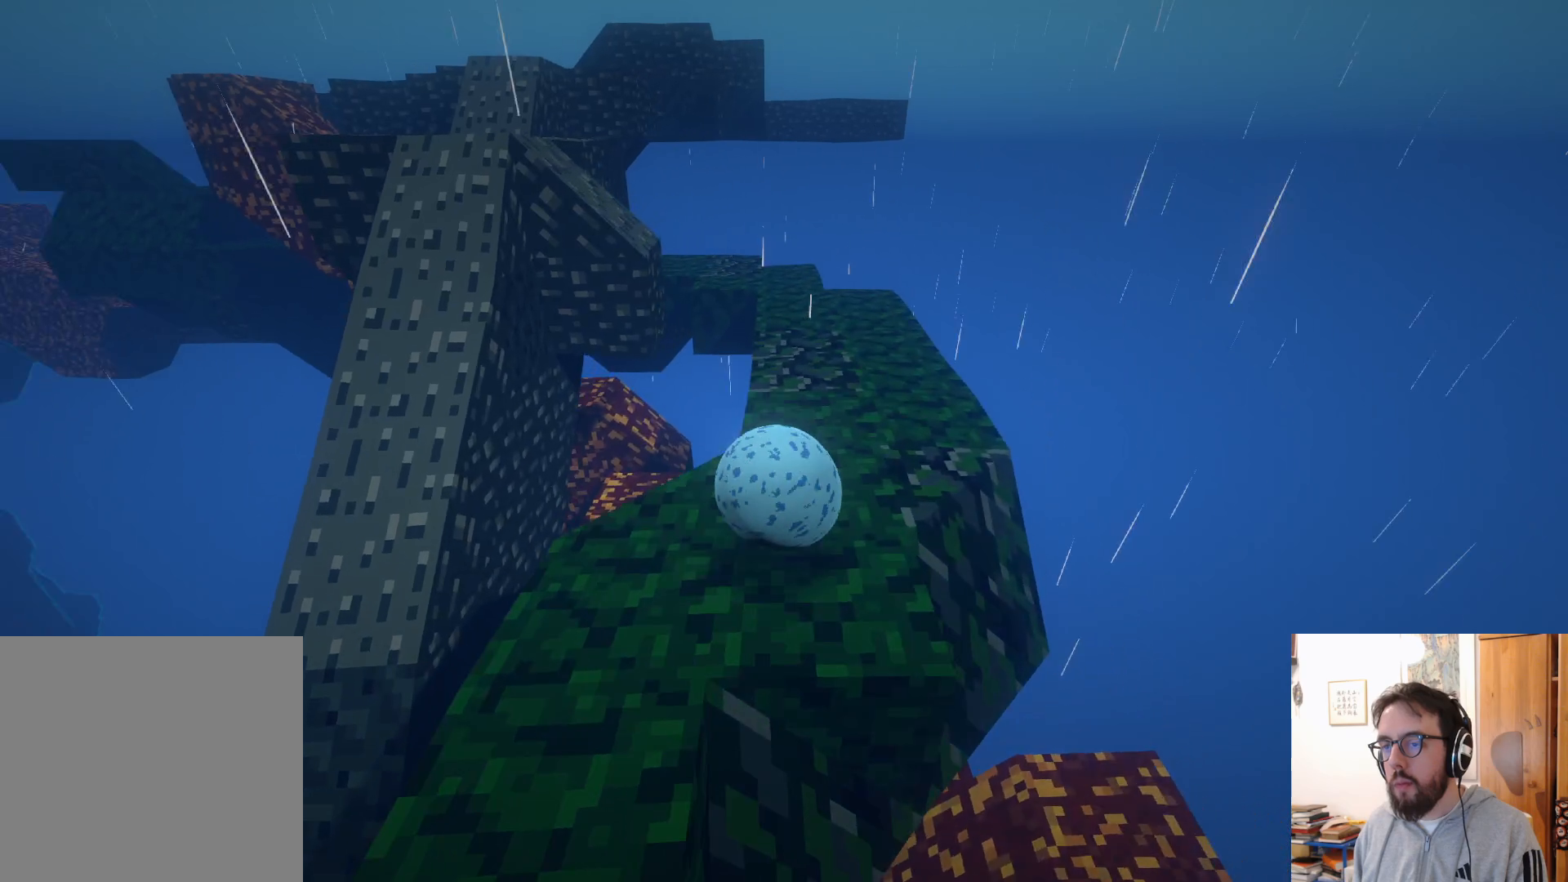
{"buttons": [], "left_stick": "center", "right_stick": "center", "events": [[500, "right_stick", "center"]]}
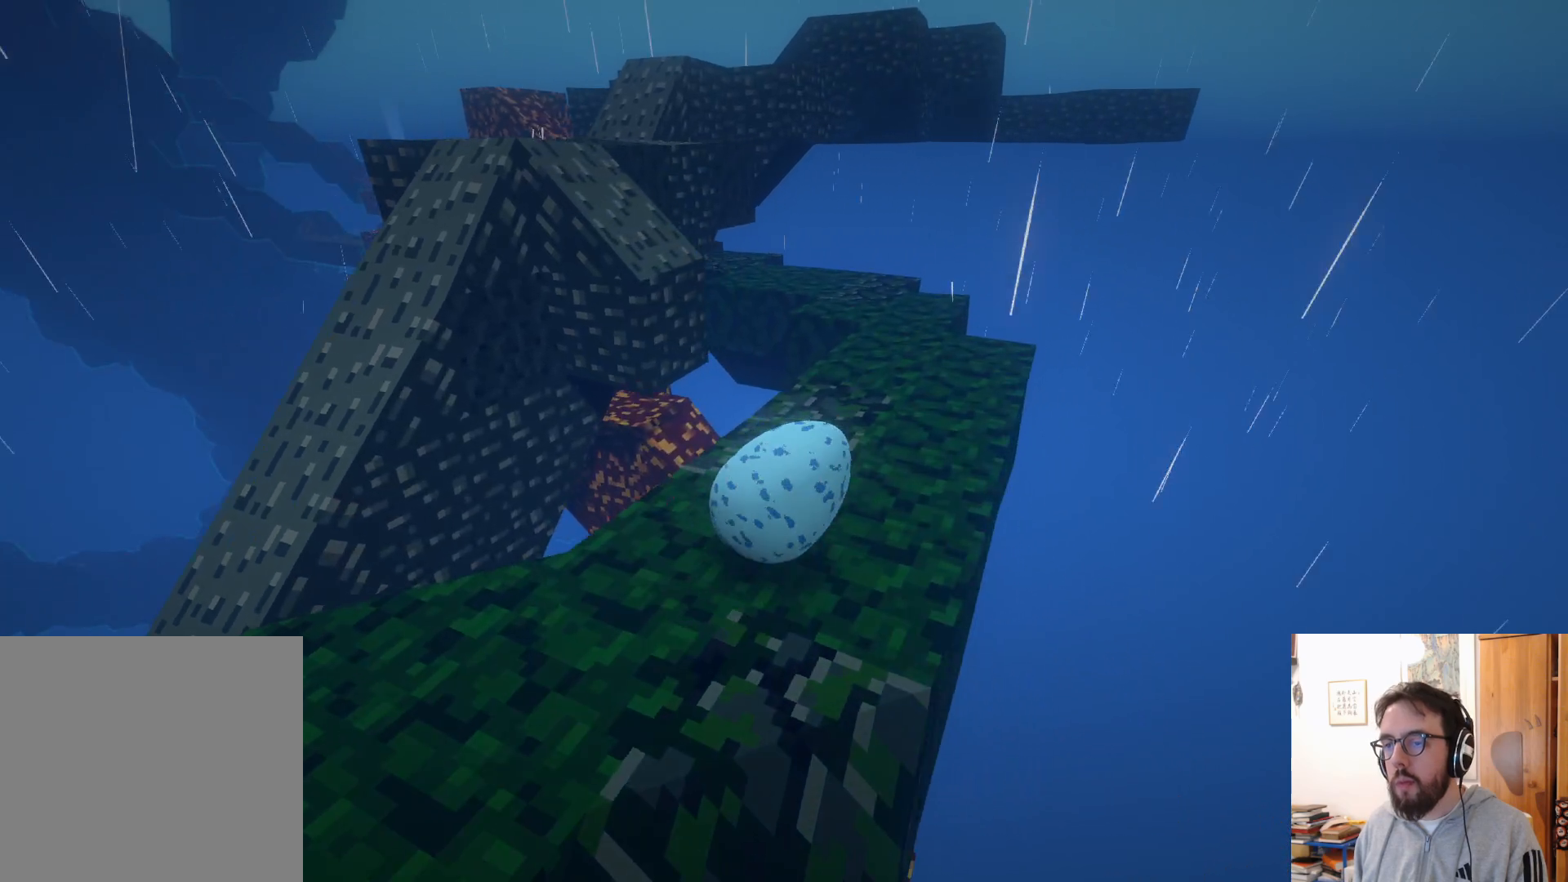
{"buttons": [], "left_stick": "down", "right_stick": "left", "events": [[183, "left_stick", "up-left"], [367, "left_stick", "center"], [433, "left_stick", "down"], [450, "right_stick", "left"]]}